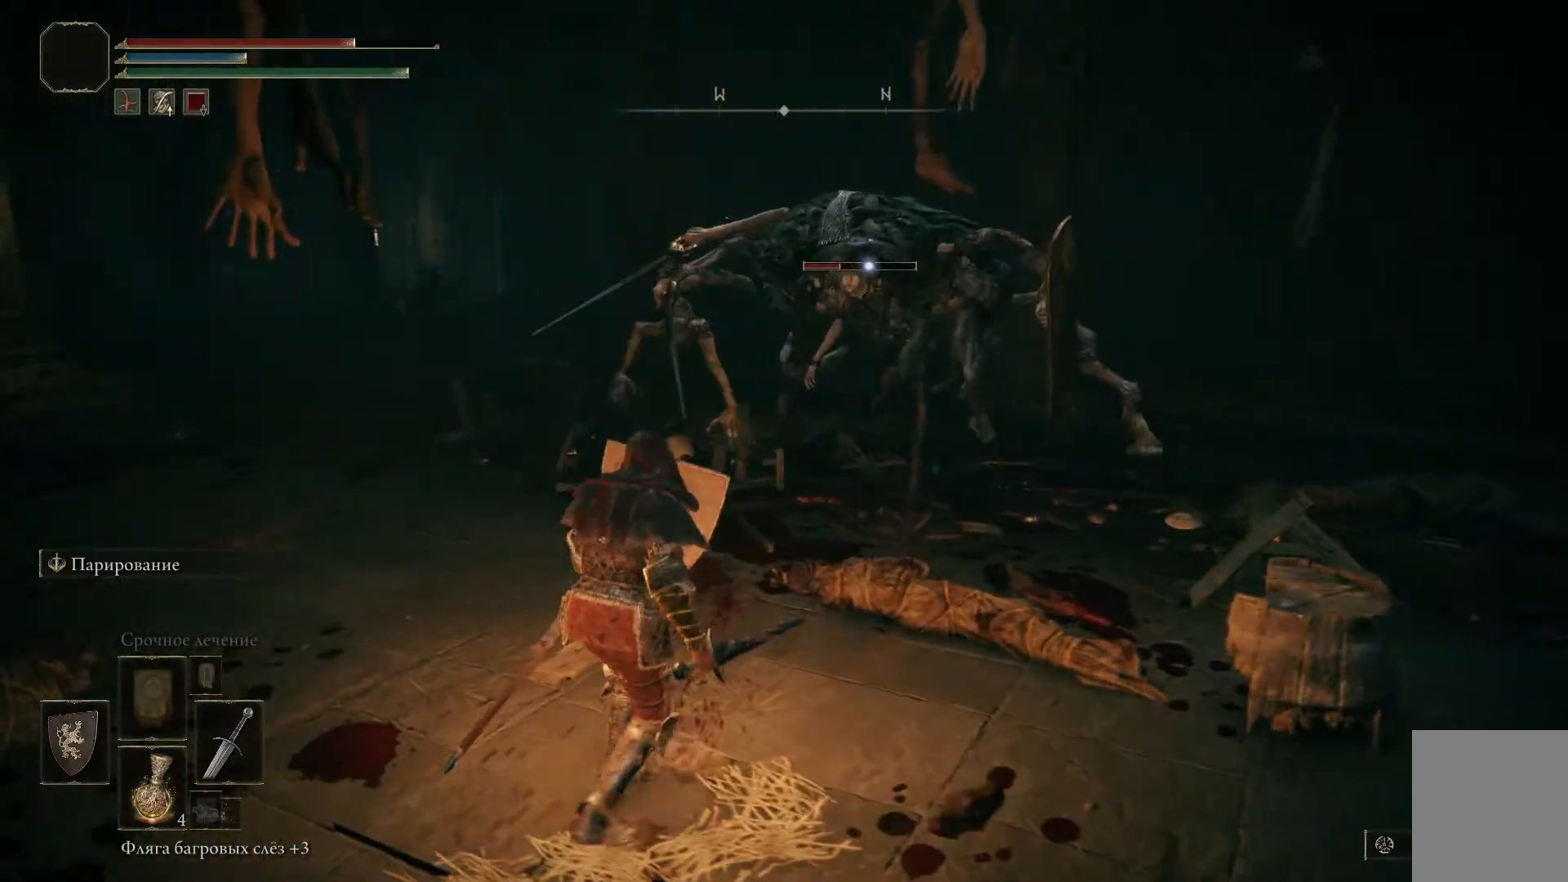
Gameplay with a controller (Xbox layout); each line is a JSON object with the inputs held at the frame after it. "events" lists button and stick changes between this image and that frame as [ms after this image, input, new state], when the widget could be followed in between.
{"buttons": ["L1"], "left_stick": "down-left", "right_stick": "right", "events": []}
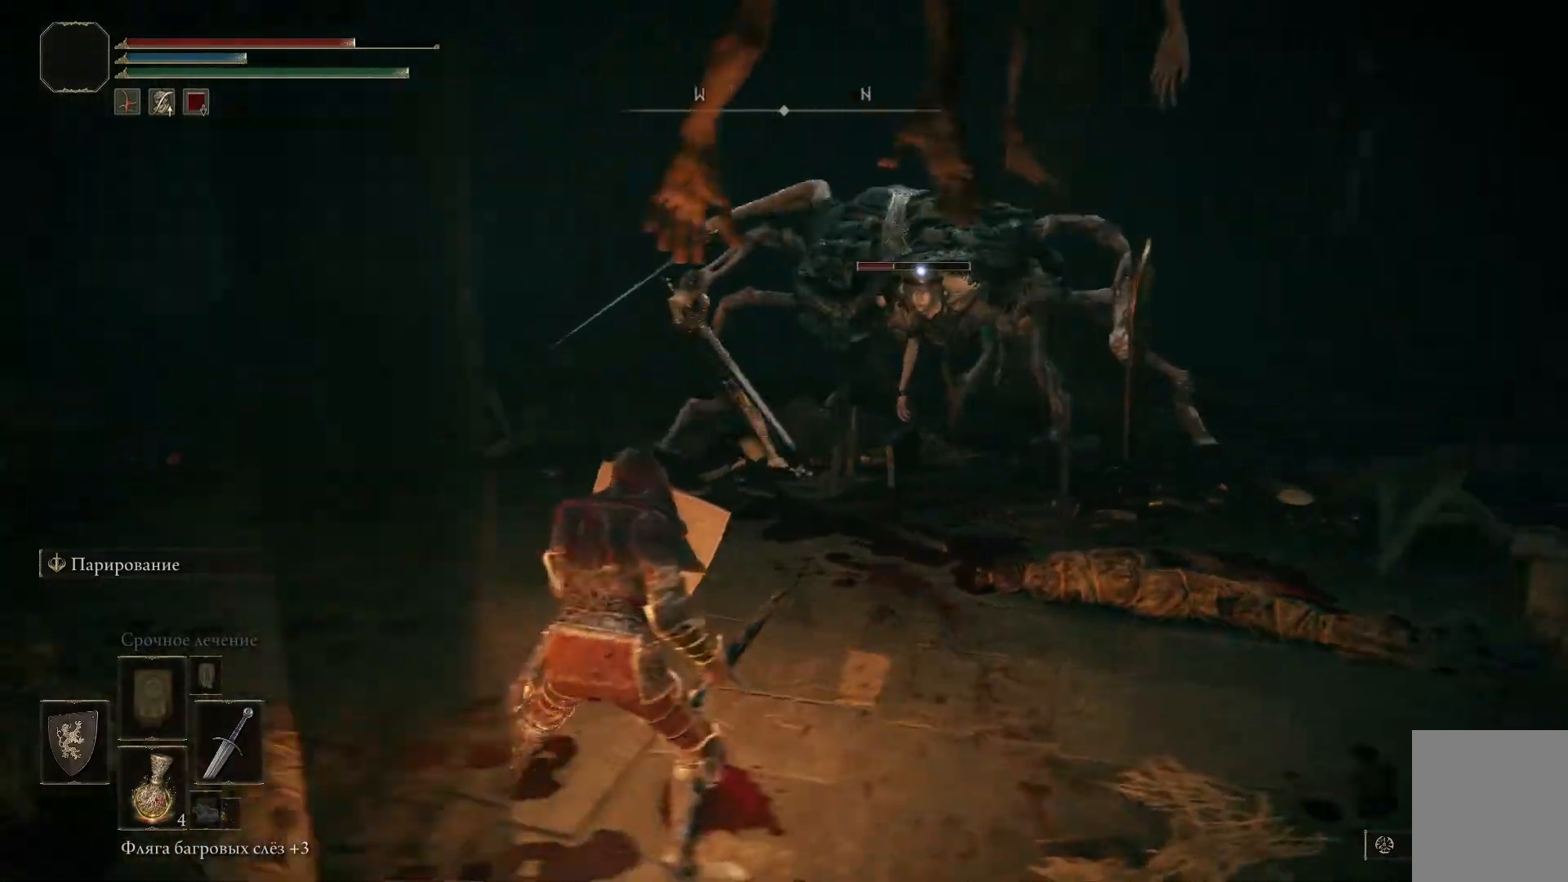
{"buttons": ["L1"], "left_stick": "down-left", "right_stick": "right", "events": []}
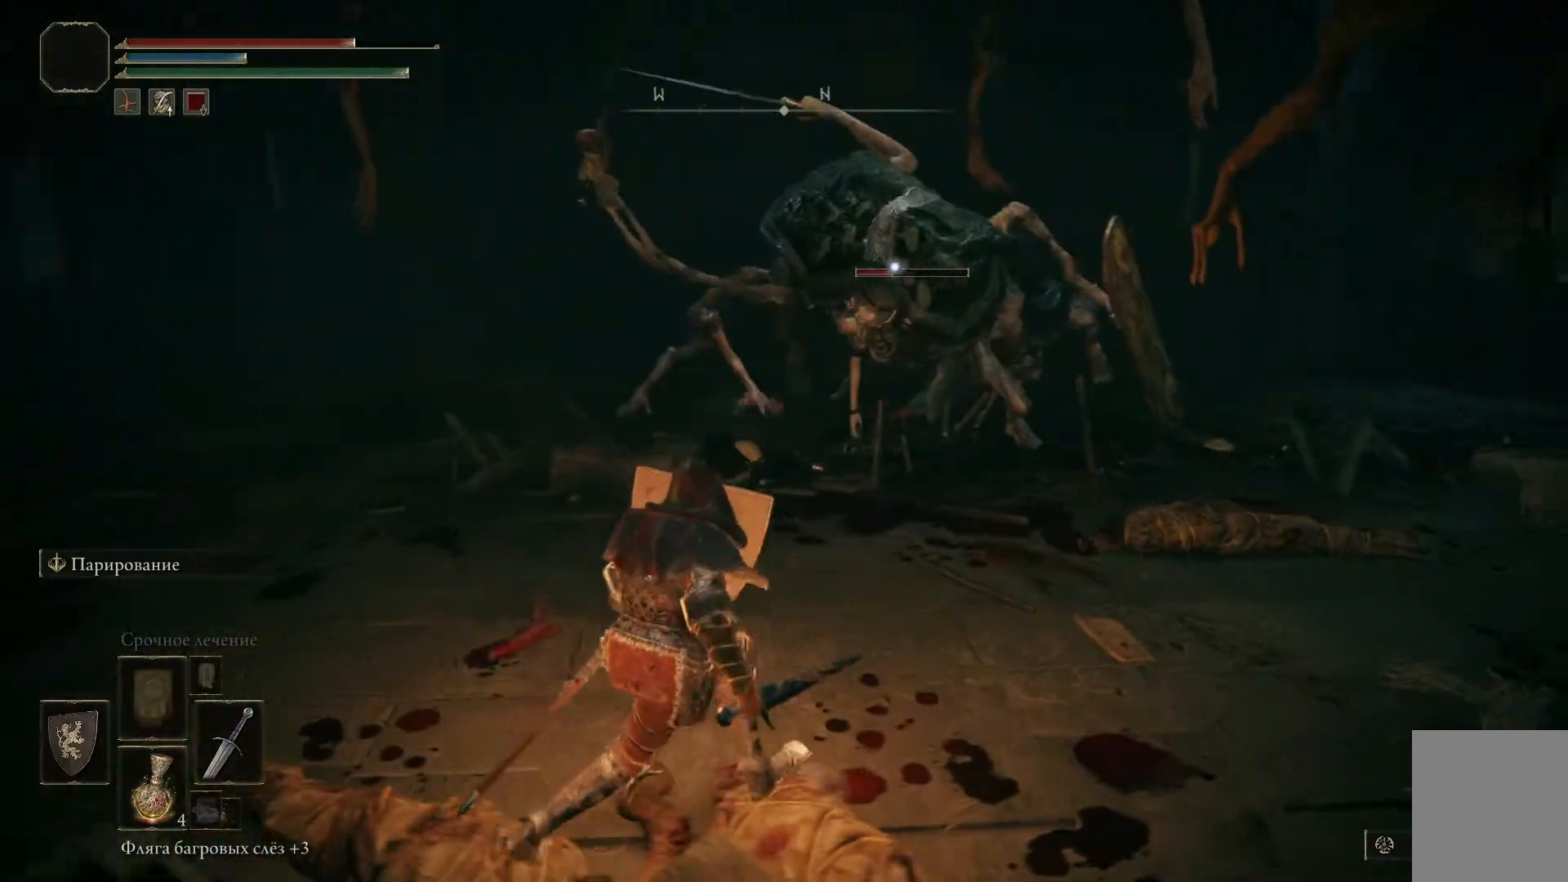
{"buttons": ["L1"], "left_stick": "down-left", "right_stick": "center", "events": [[450, "right_stick", "center"]]}
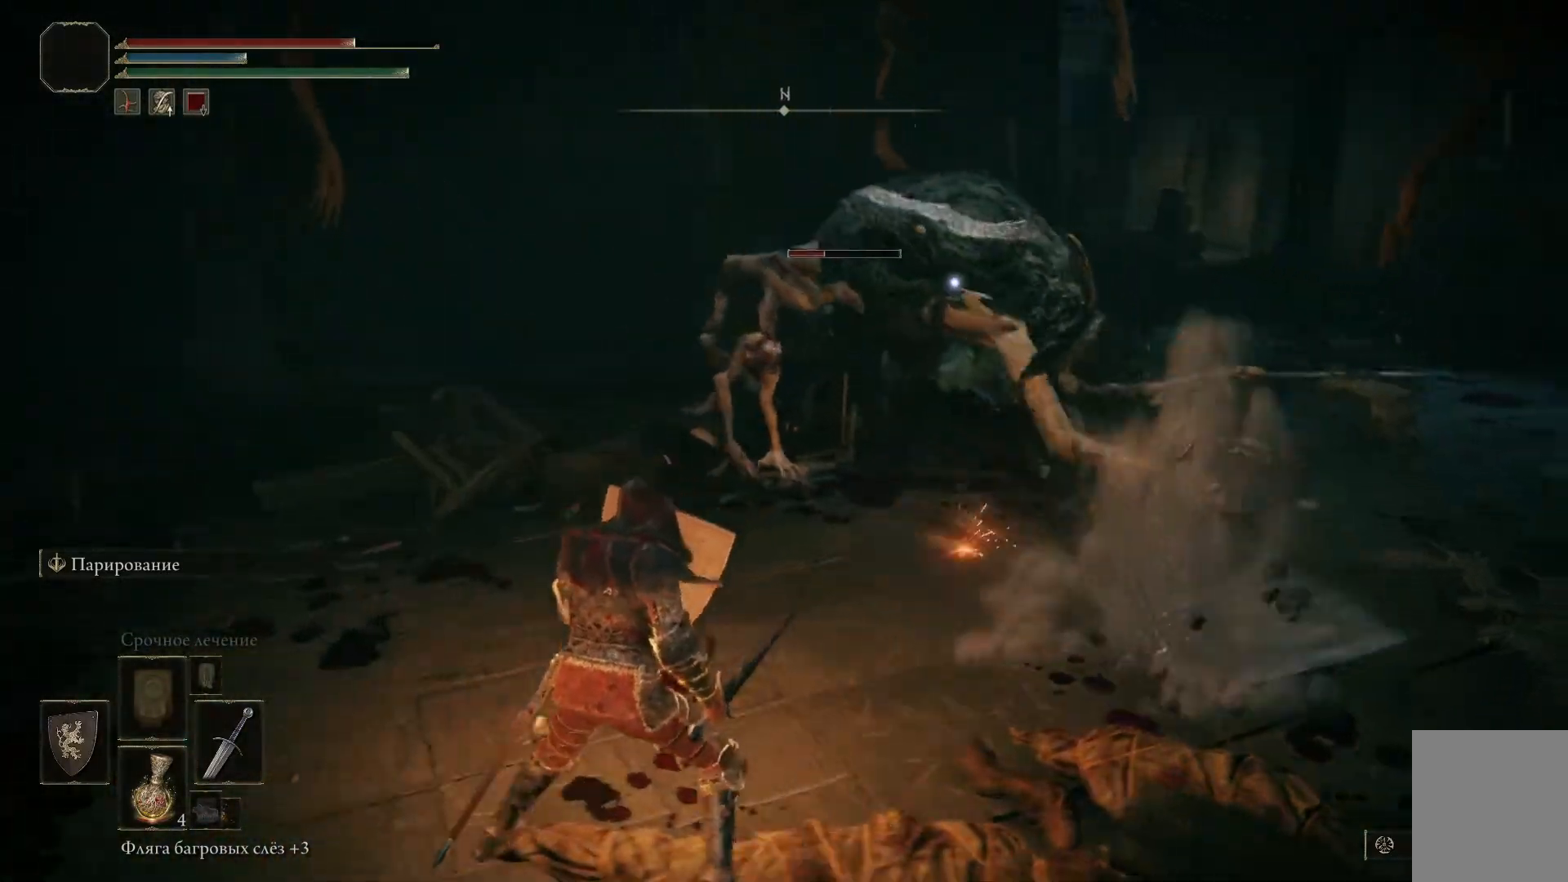
{"buttons": ["L1"], "left_stick": "down-left", "right_stick": "center", "events": []}
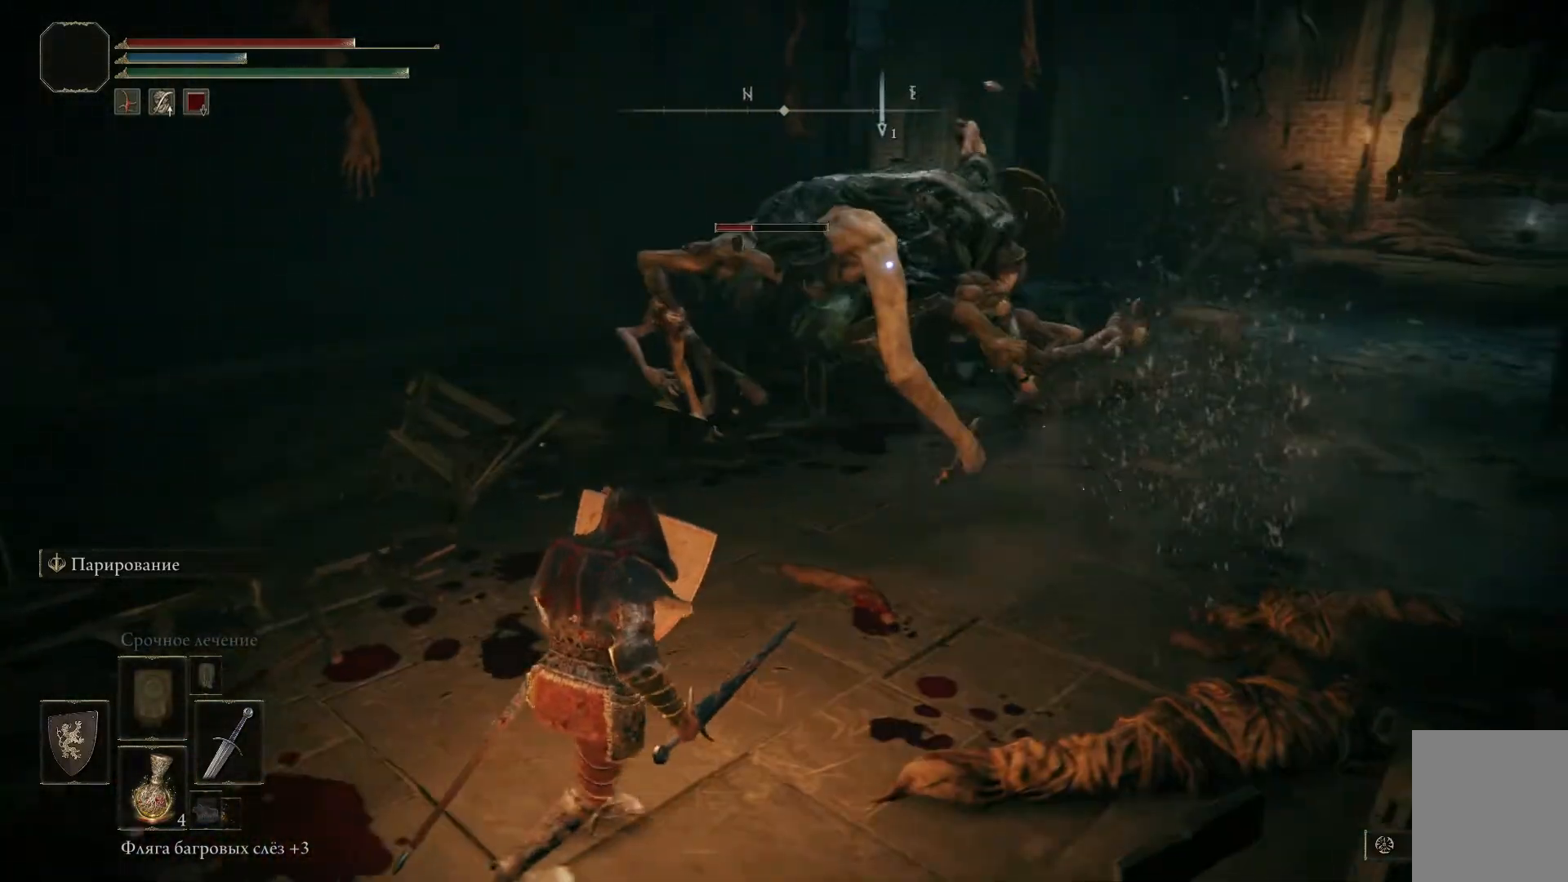
{"buttons": ["L1"], "left_stick": "left", "right_stick": "center", "events": [[17, "left_stick", "left"], [234, "L1", "up"], [234, "left_stick", "up-left"], [351, "L1", "down"], [434, "left_stick", "left"]]}
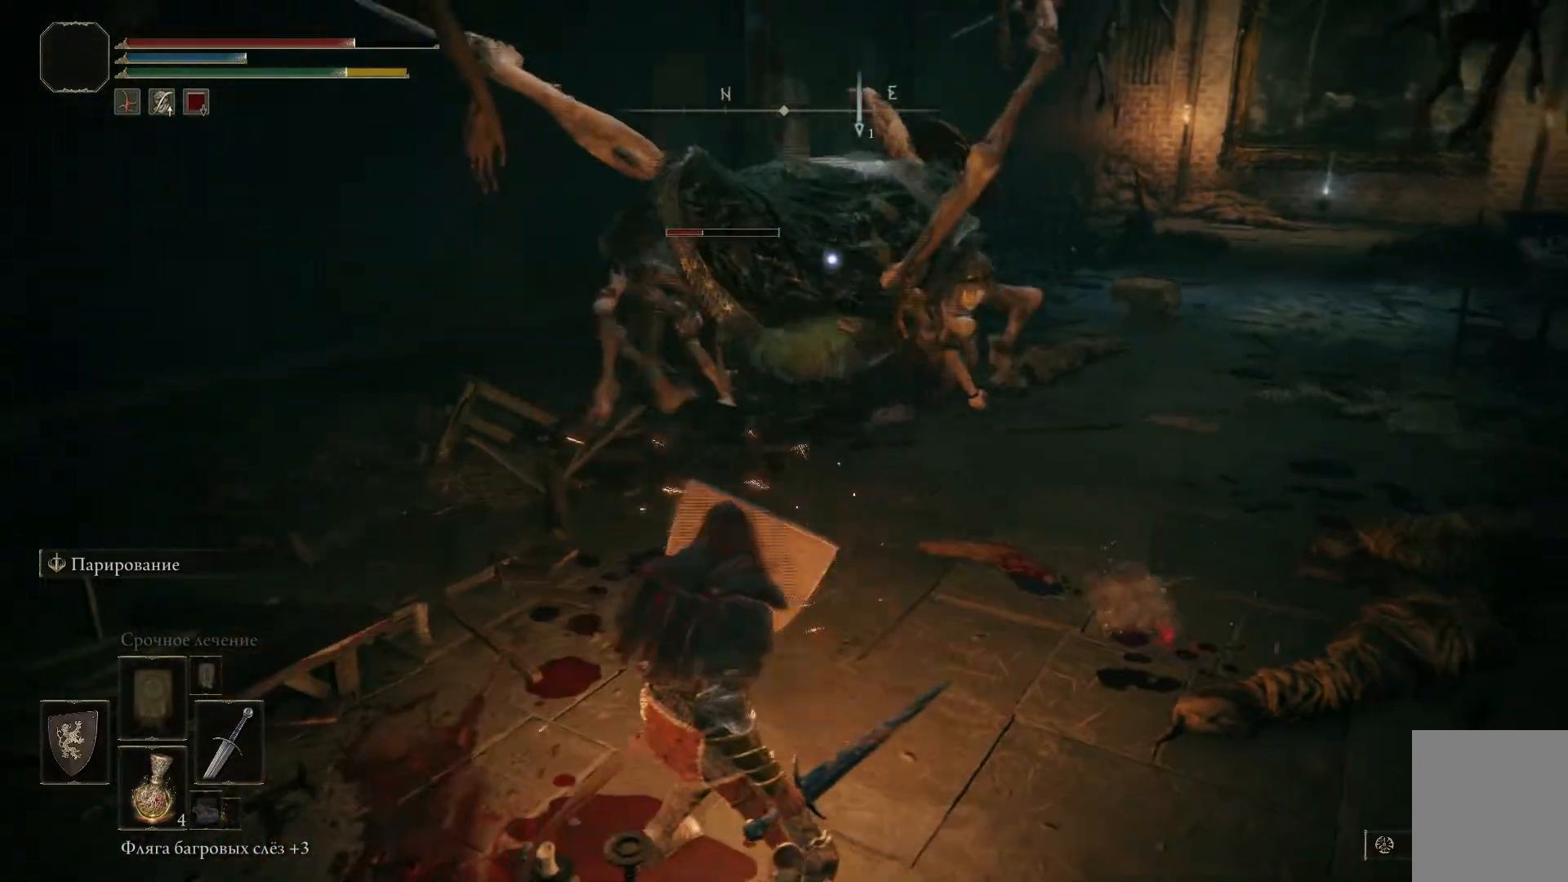
{"buttons": ["L1"], "left_stick": "left", "right_stick": "center", "events": []}
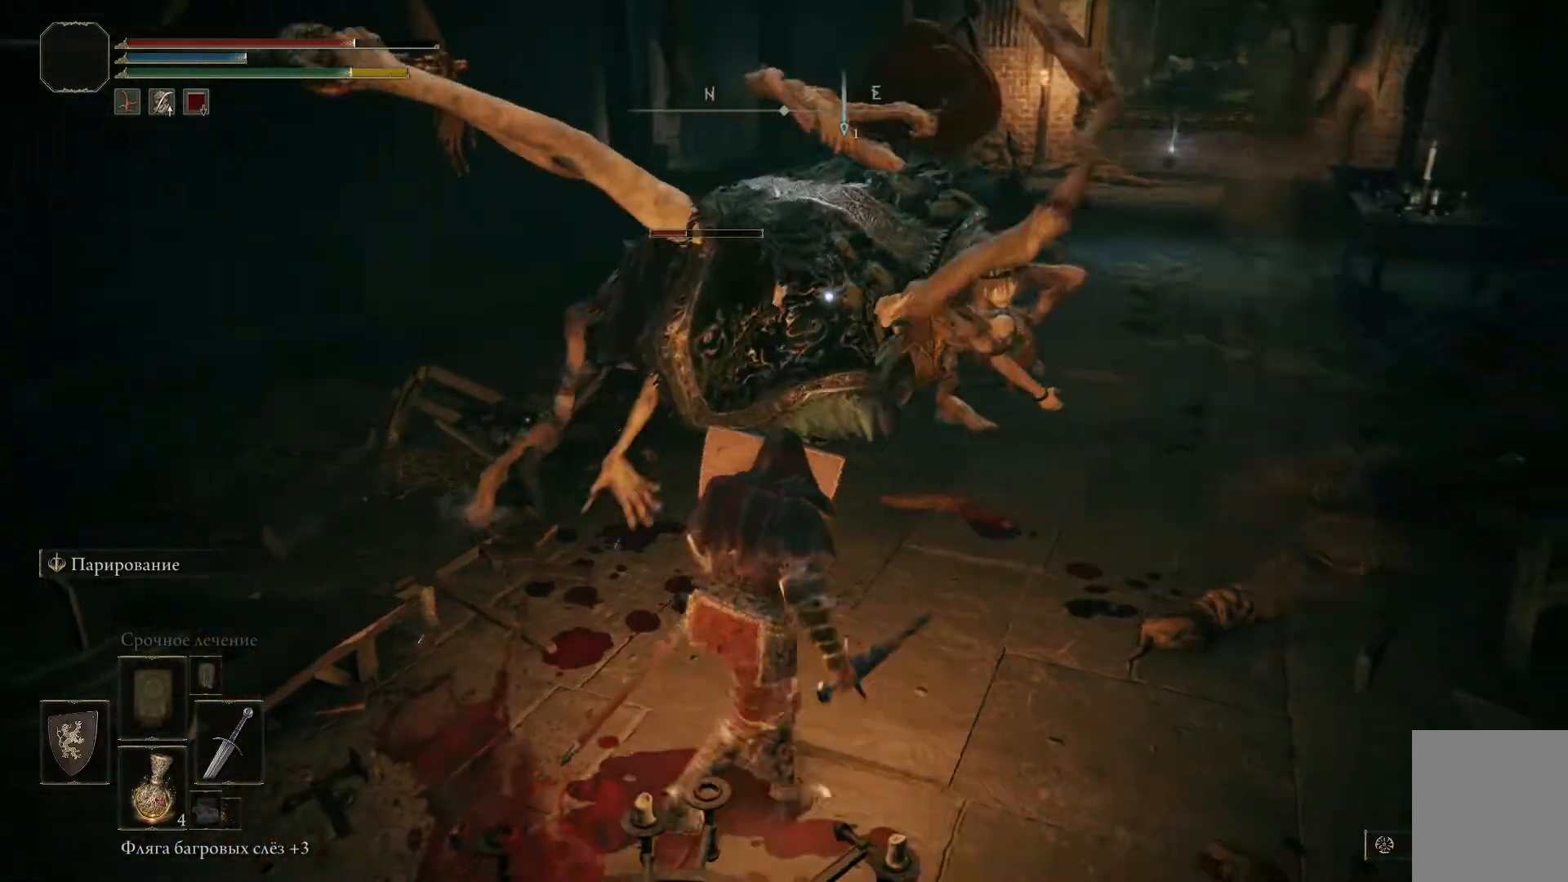
{"buttons": [], "left_stick": "up-left", "right_stick": "center", "events": [[50, "left_stick", "up-left"], [100, "L1", "up"], [167, "R1", "down"], [267, "R1", "up"], [301, "R1", "down"], [384, "R1", "up"], [417, "R1", "down"], [484, "R1", "up"]]}
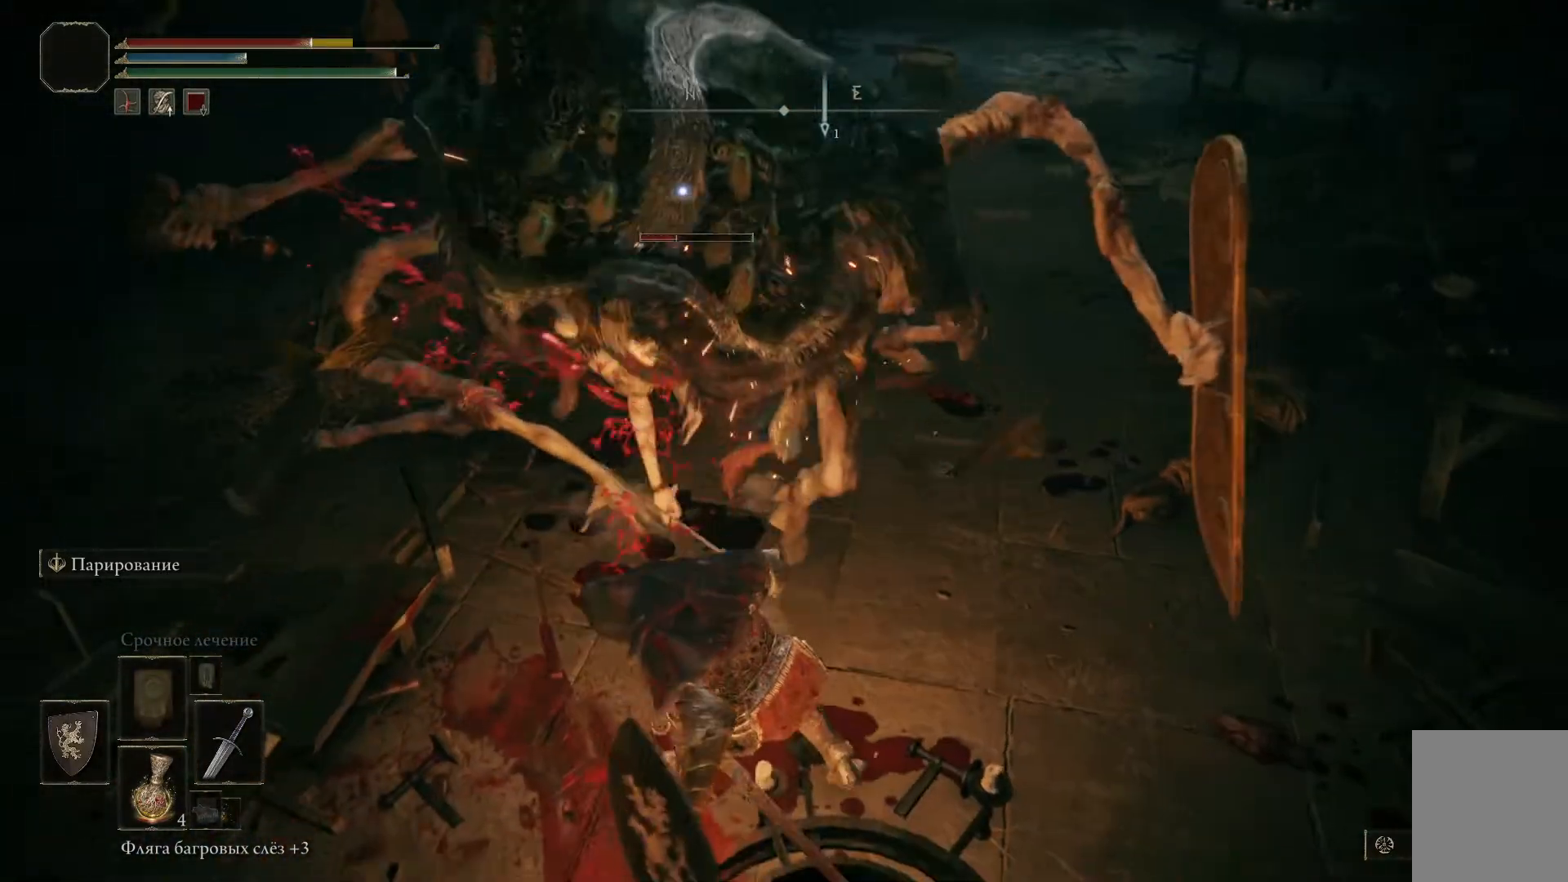
{"buttons": ["R1"], "left_stick": "up-left", "right_stick": "center", "events": [[33, "R1", "down"], [100, "R1", "up"], [150, "R1", "down"], [233, "R1", "up"], [267, "R1", "down"], [484, "R1", "up"], [500, "R1", "down"]]}
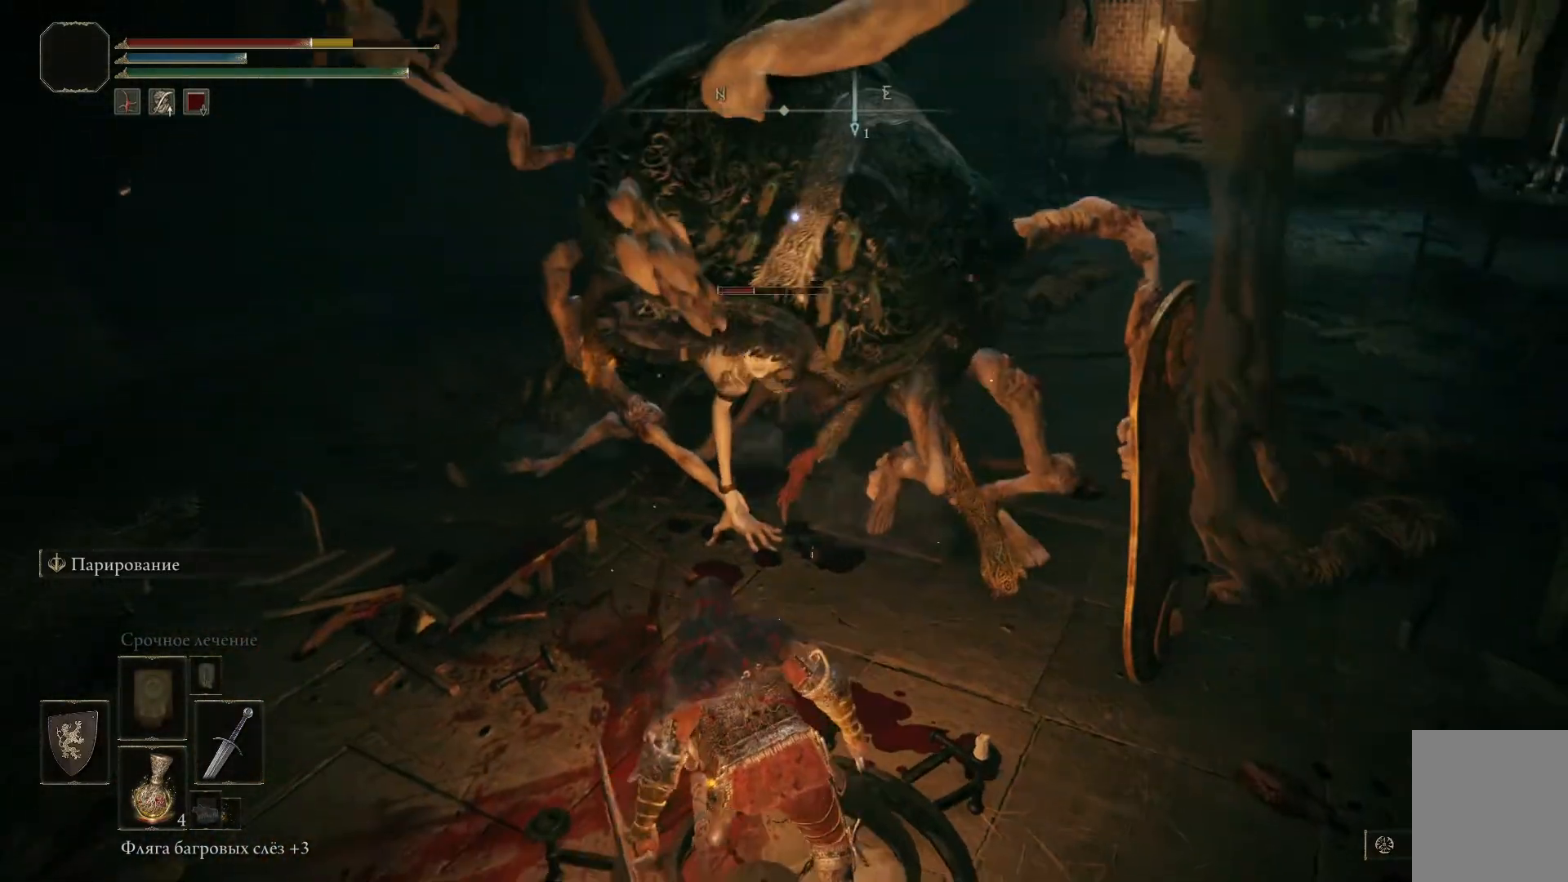
{"buttons": ["R1"], "left_stick": "up-left", "right_stick": "center", "events": [[84, "R1", "up"], [150, "R1", "down"], [217, "R1", "up"], [267, "R1", "down"], [351, "R1", "up"], [384, "R1", "down"], [451, "R1", "up"], [501, "R1", "down"]]}
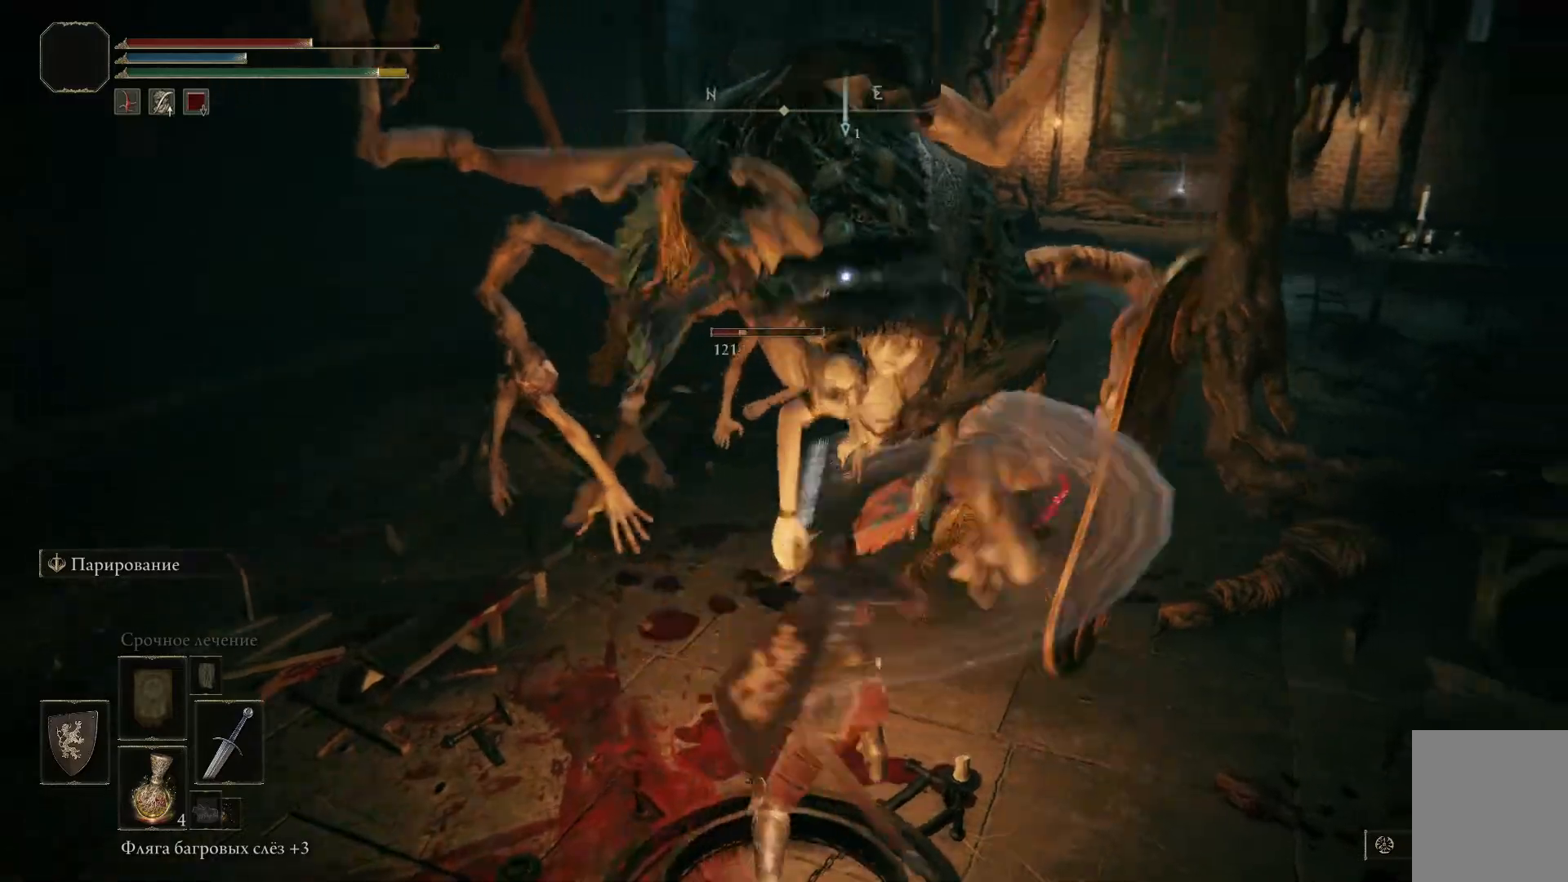
{"buttons": ["R1"], "left_stick": "up-left", "right_stick": "center", "events": [[83, "R1", "up"], [133, "R1", "down"], [183, "R1", "up"], [250, "R1", "down"], [317, "R1", "up"], [367, "R1", "down"], [434, "R1", "up"], [500, "R1", "down"]]}
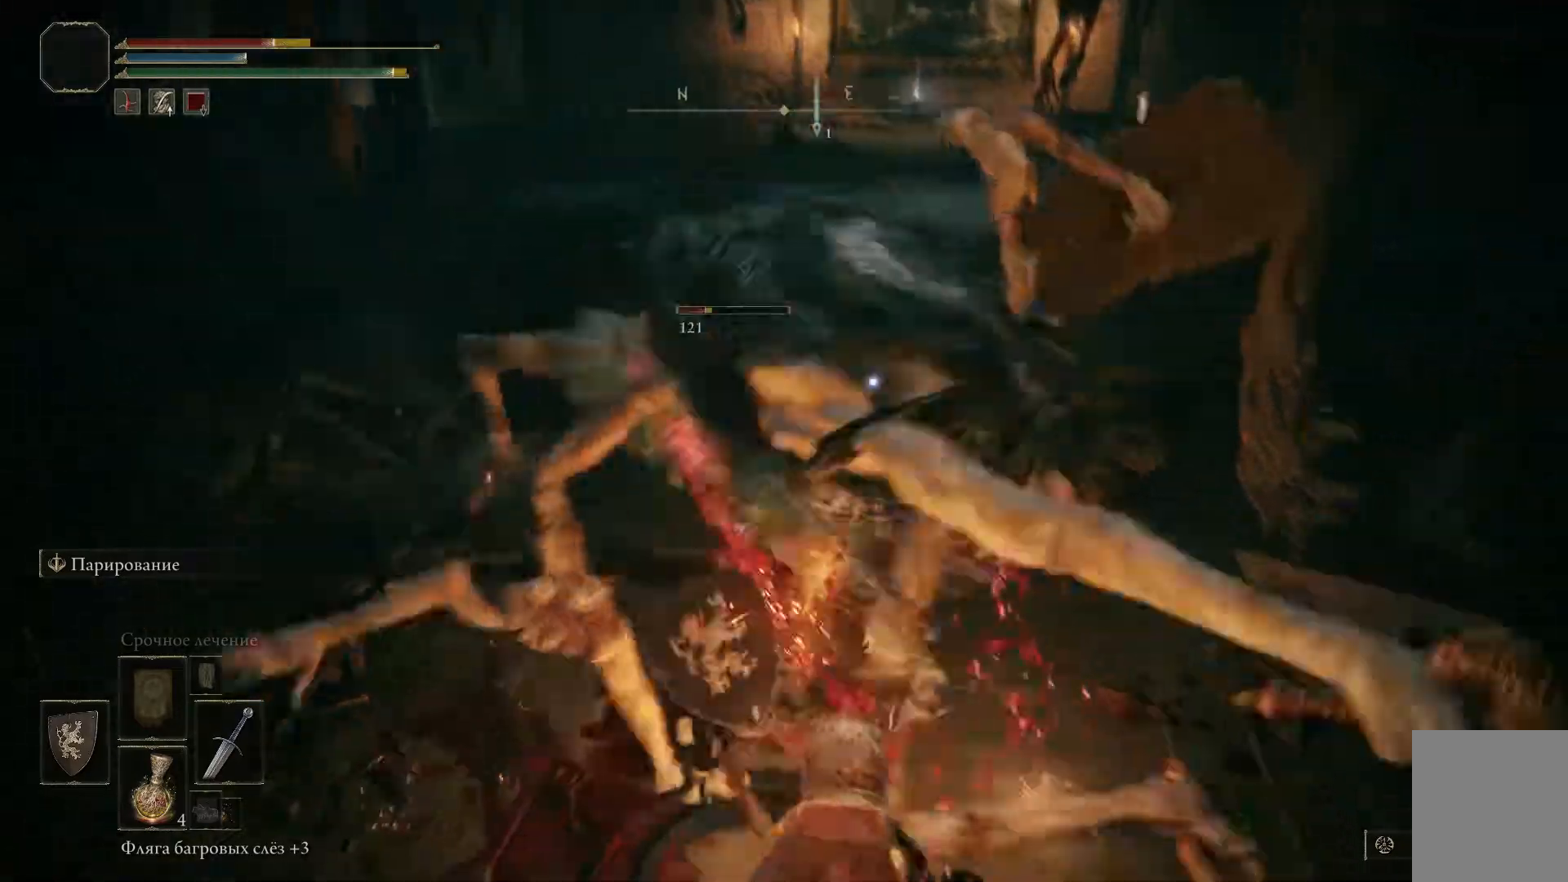
{"buttons": ["R1"], "left_stick": "up-left", "right_stick": "center", "events": [[67, "R1", "up"], [117, "R1", "down"], [184, "R1", "up"], [251, "R1", "down"], [284, "R1", "up"], [351, "R1", "down"], [434, "R1", "up"], [484, "R1", "down"]]}
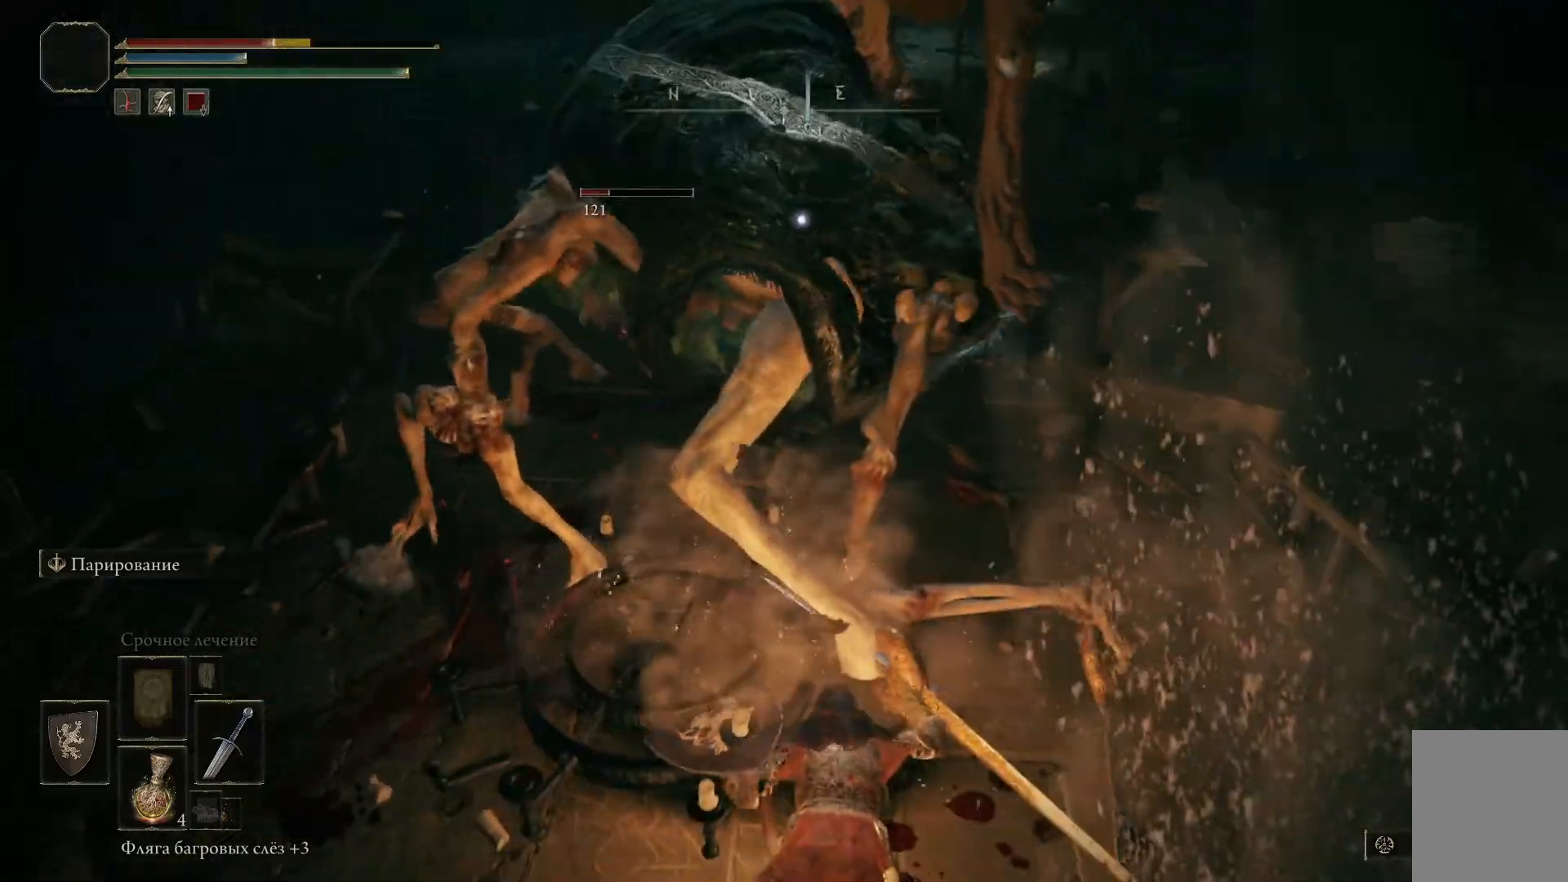
{"buttons": ["R1"], "left_stick": "up-left", "right_stick": "center", "events": [[50, "R1", "up"], [117, "R1", "down"], [150, "R1", "up"], [233, "R1", "down"], [283, "R1", "up"], [350, "R1", "down"], [417, "R1", "up"], [467, "R1", "down"]]}
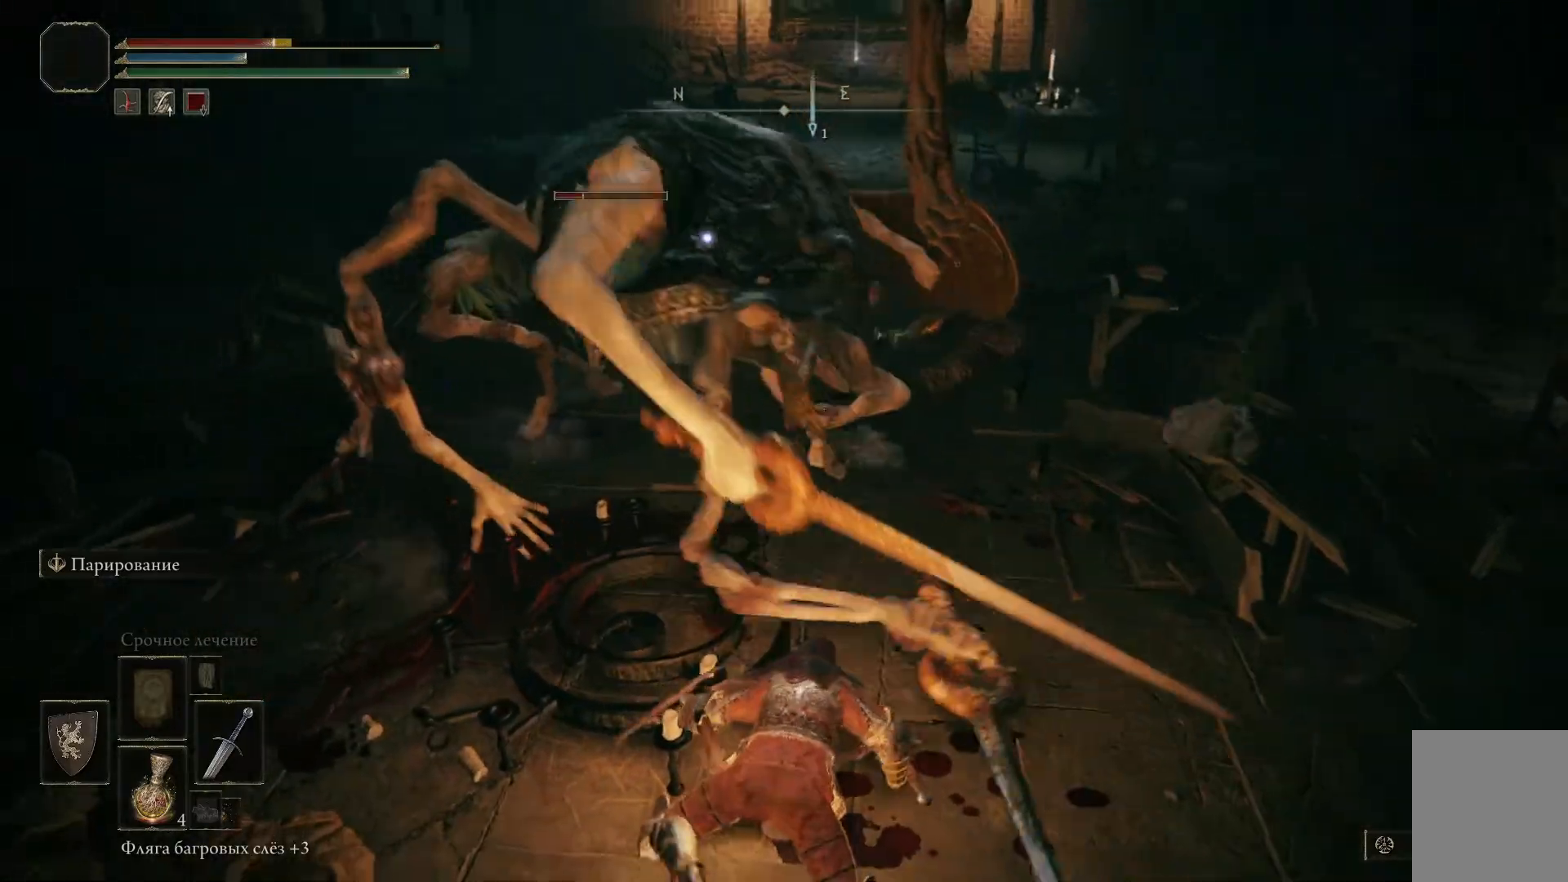
{"buttons": ["R1"], "left_stick": "up-left", "right_stick": "center", "events": [[50, "R1", "up"], [117, "R1", "down"], [184, "R1", "up"], [234, "R1", "down"], [317, "R1", "up"], [367, "R1", "down"], [434, "R1", "up"], [501, "R1", "down"]]}
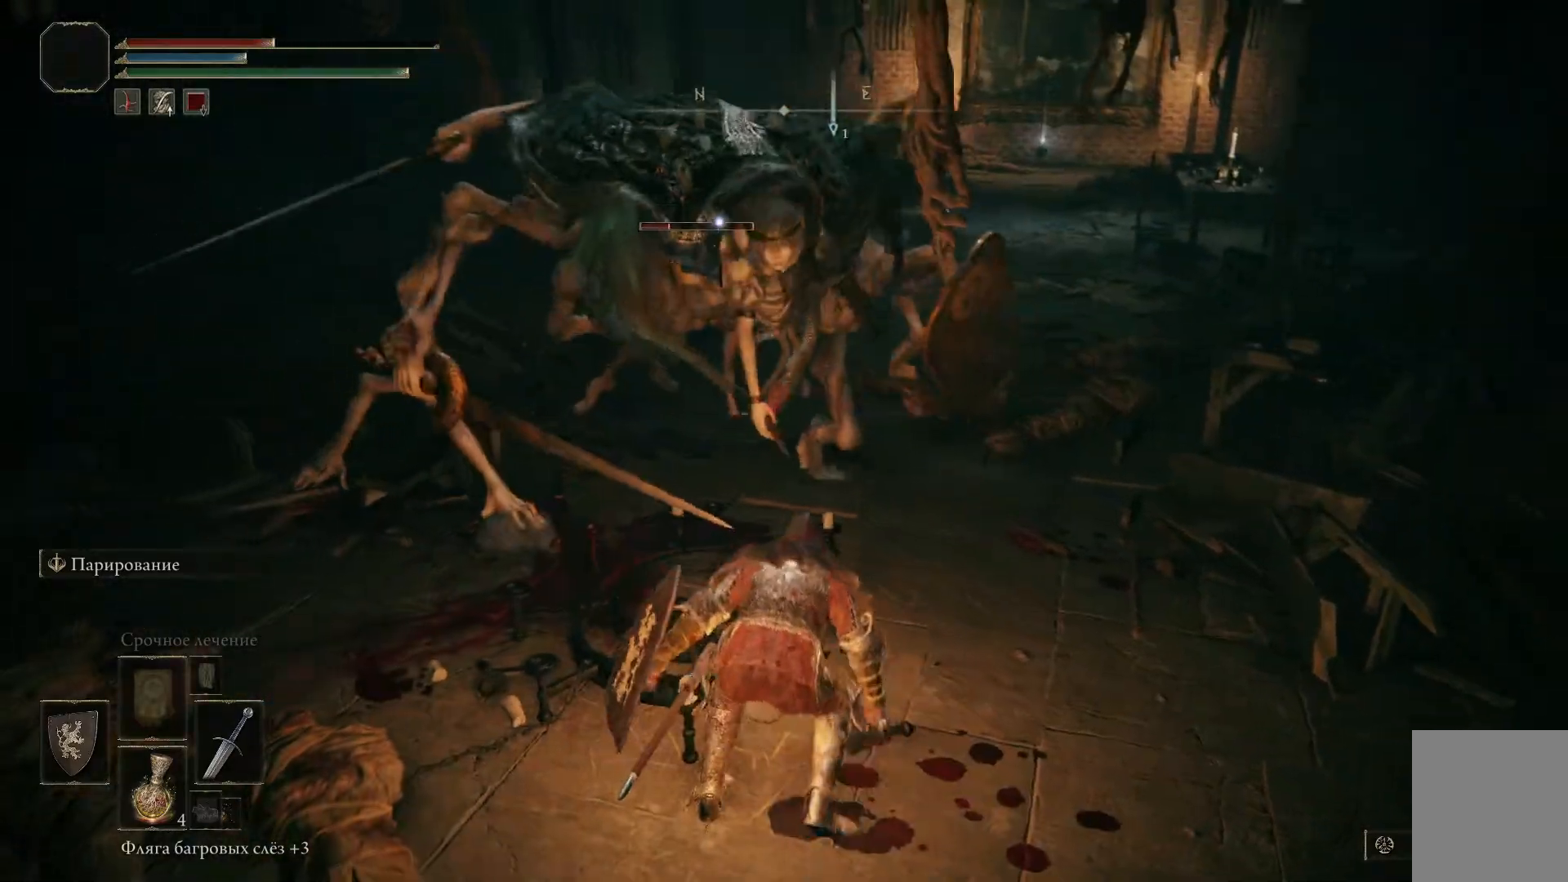
{"buttons": ["R1"], "left_stick": "up-left", "right_stick": "center", "events": [[50, "R1", "up"], [117, "R1", "down"], [183, "R1", "up"], [250, "R1", "down"], [300, "R1", "up"], [367, "R1", "down"], [434, "R1", "up"], [484, "R1", "down"]]}
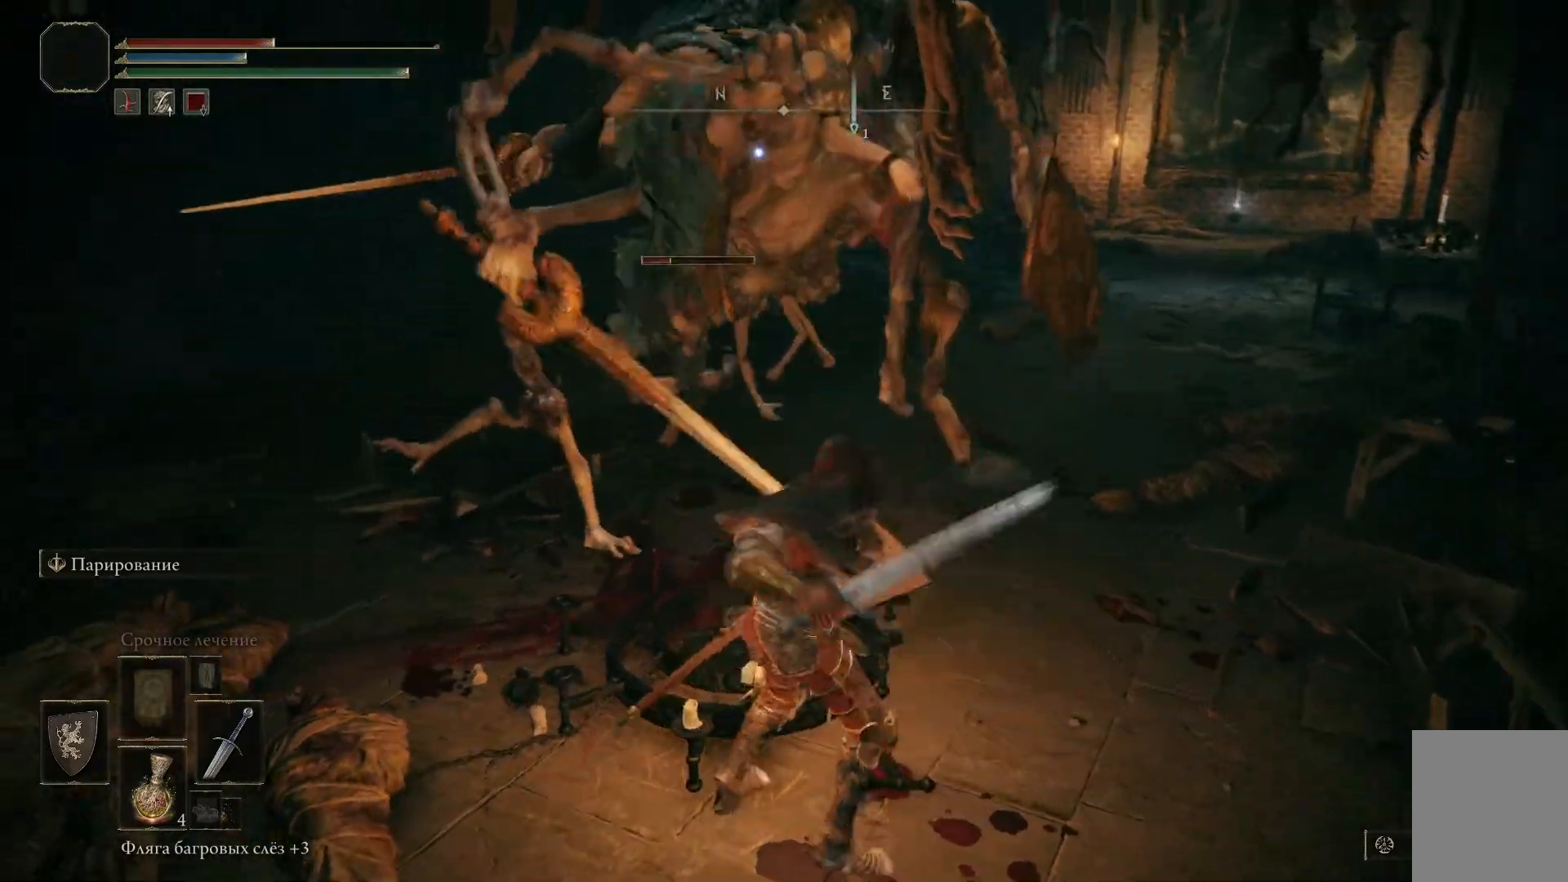
{"buttons": ["R1"], "left_stick": "up-left", "right_stick": "center", "events": [[67, "R1", "up"], [100, "R1", "down"], [184, "R1", "up"], [234, "R1", "down"], [301, "R1", "up"], [351, "R1", "down"], [434, "R1", "up"], [501, "R1", "down"]]}
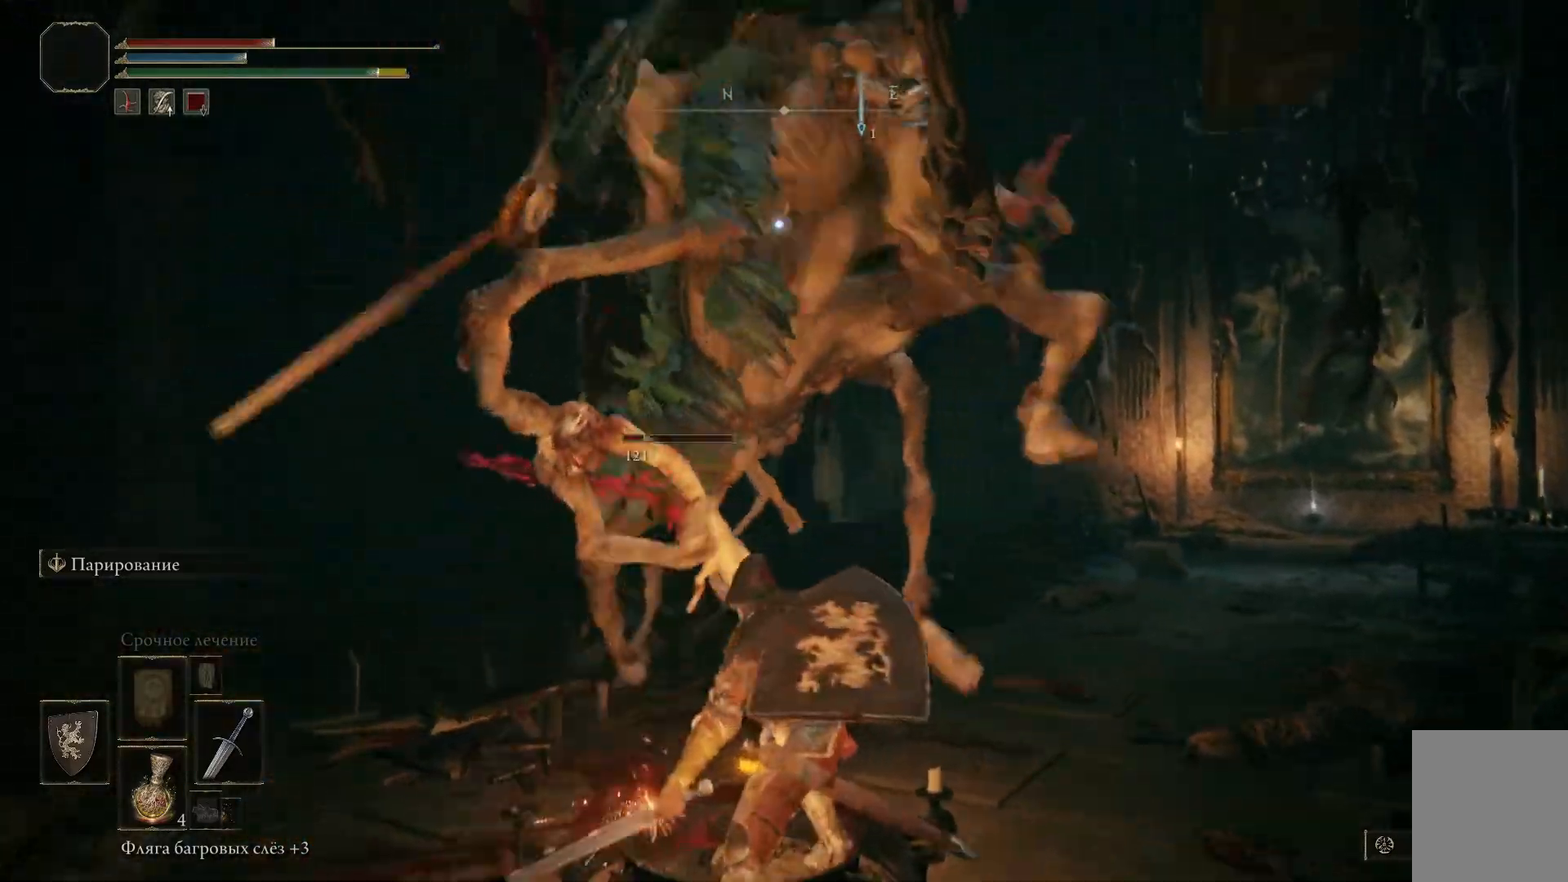
{"buttons": ["R1"], "left_stick": "up-left", "right_stick": "center", "events": [[200, "R1", "up"], [233, "R1", "down"], [317, "R1", "up"], [367, "R1", "down"], [450, "R1", "up"], [500, "R1", "down"]]}
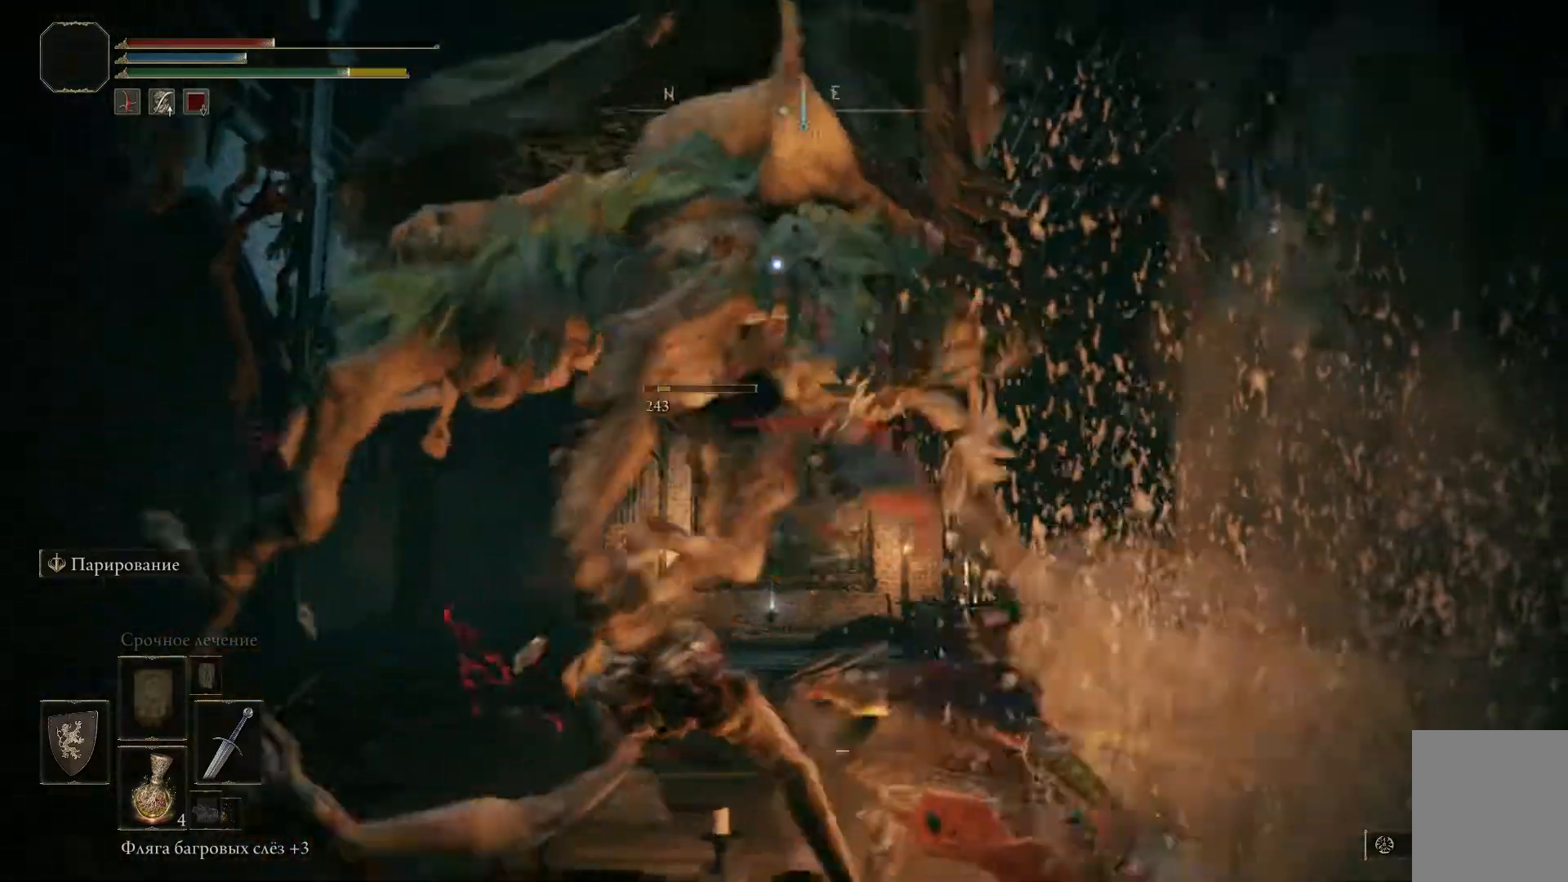
{"buttons": [], "left_stick": "up-left", "right_stick": "center", "events": [[50, "R1", "up"], [117, "R1", "down"], [217, "R1", "up"], [251, "R1", "down"], [317, "R1", "up"], [384, "R1", "down"], [451, "R1", "up"]]}
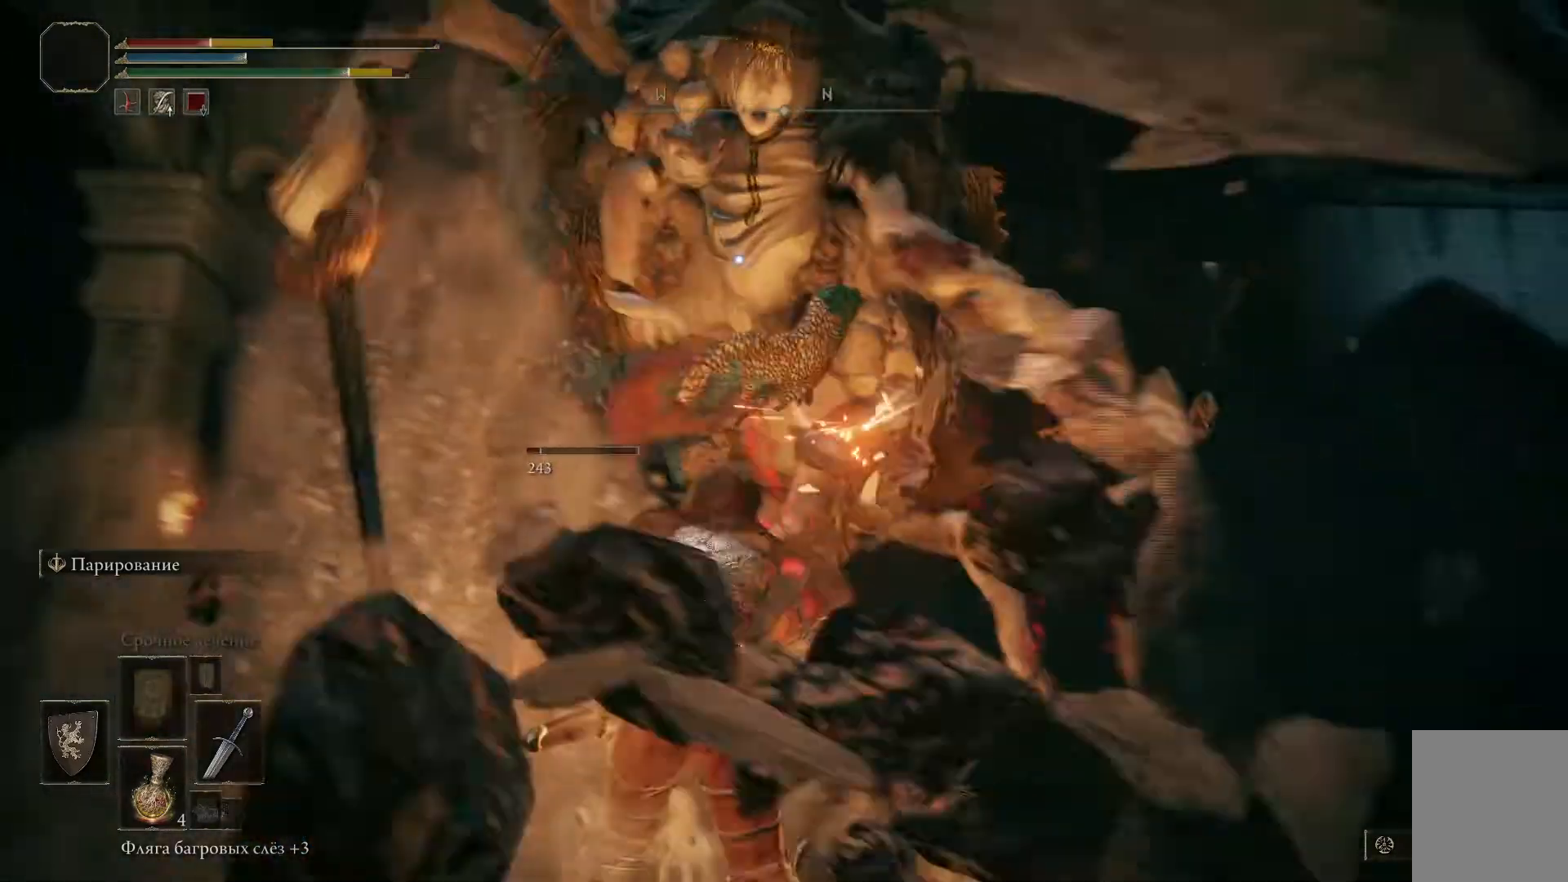
{"buttons": [], "left_stick": "up-left", "right_stick": "center", "events": [[16, "R1", "down"], [83, "R1", "up"], [167, "R1", "down"], [217, "R1", "up"], [267, "R1", "down"], [350, "R1", "up"], [400, "R1", "down"], [484, "R1", "up"]]}
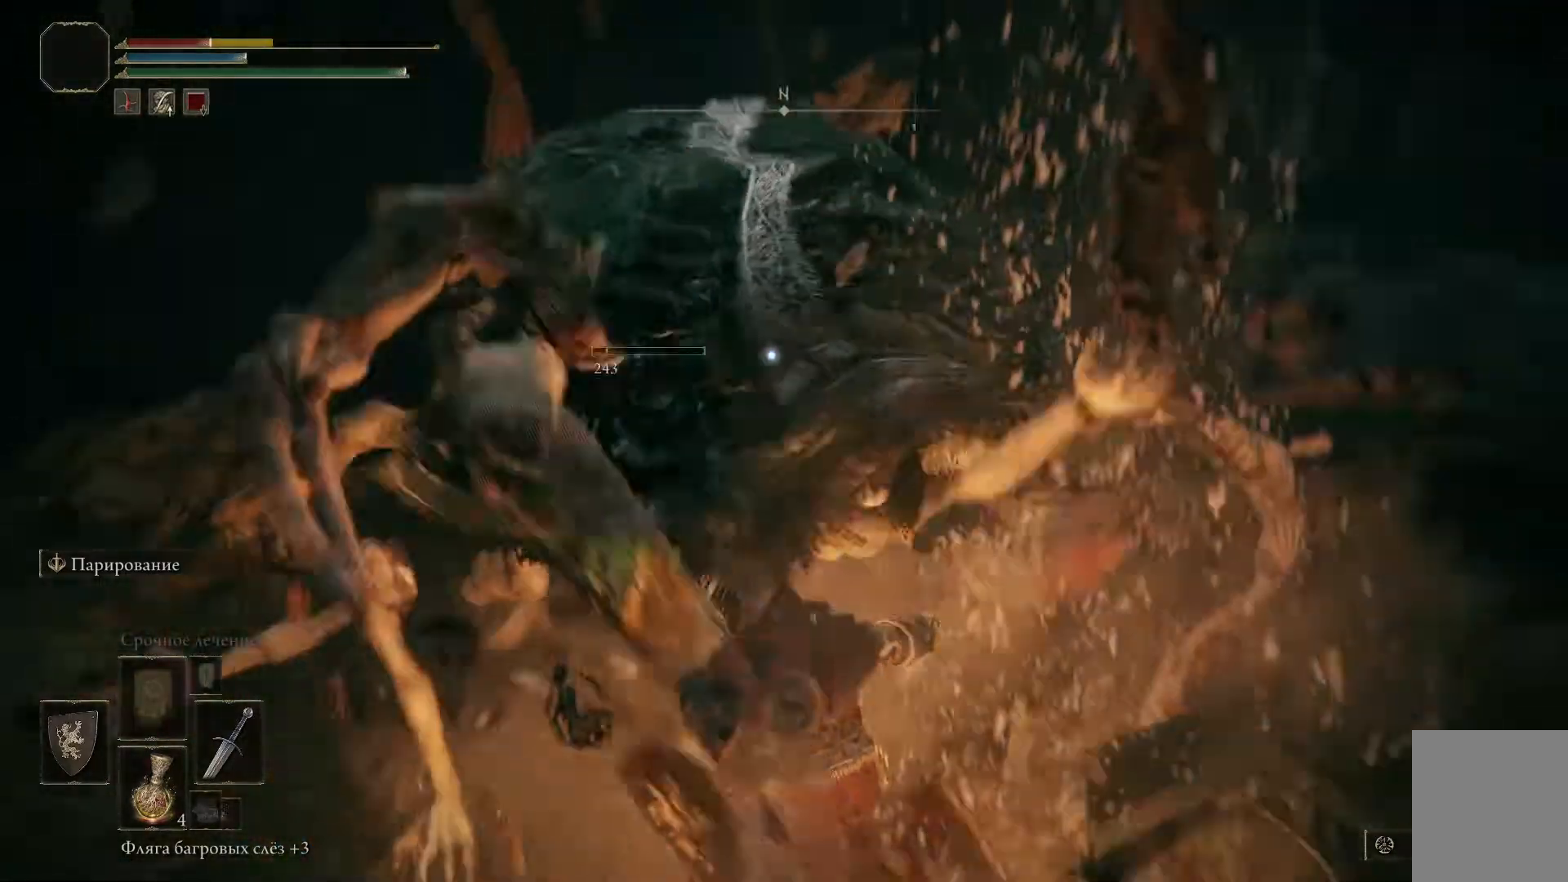
{"buttons": [], "left_stick": "up-left", "right_stick": "center", "events": [[34, "R1", "down"], [117, "R1", "up"], [167, "R1", "down"], [234, "R1", "up"], [317, "R1", "down"], [384, "R1", "up"], [451, "R1", "down"], [501, "R1", "up"]]}
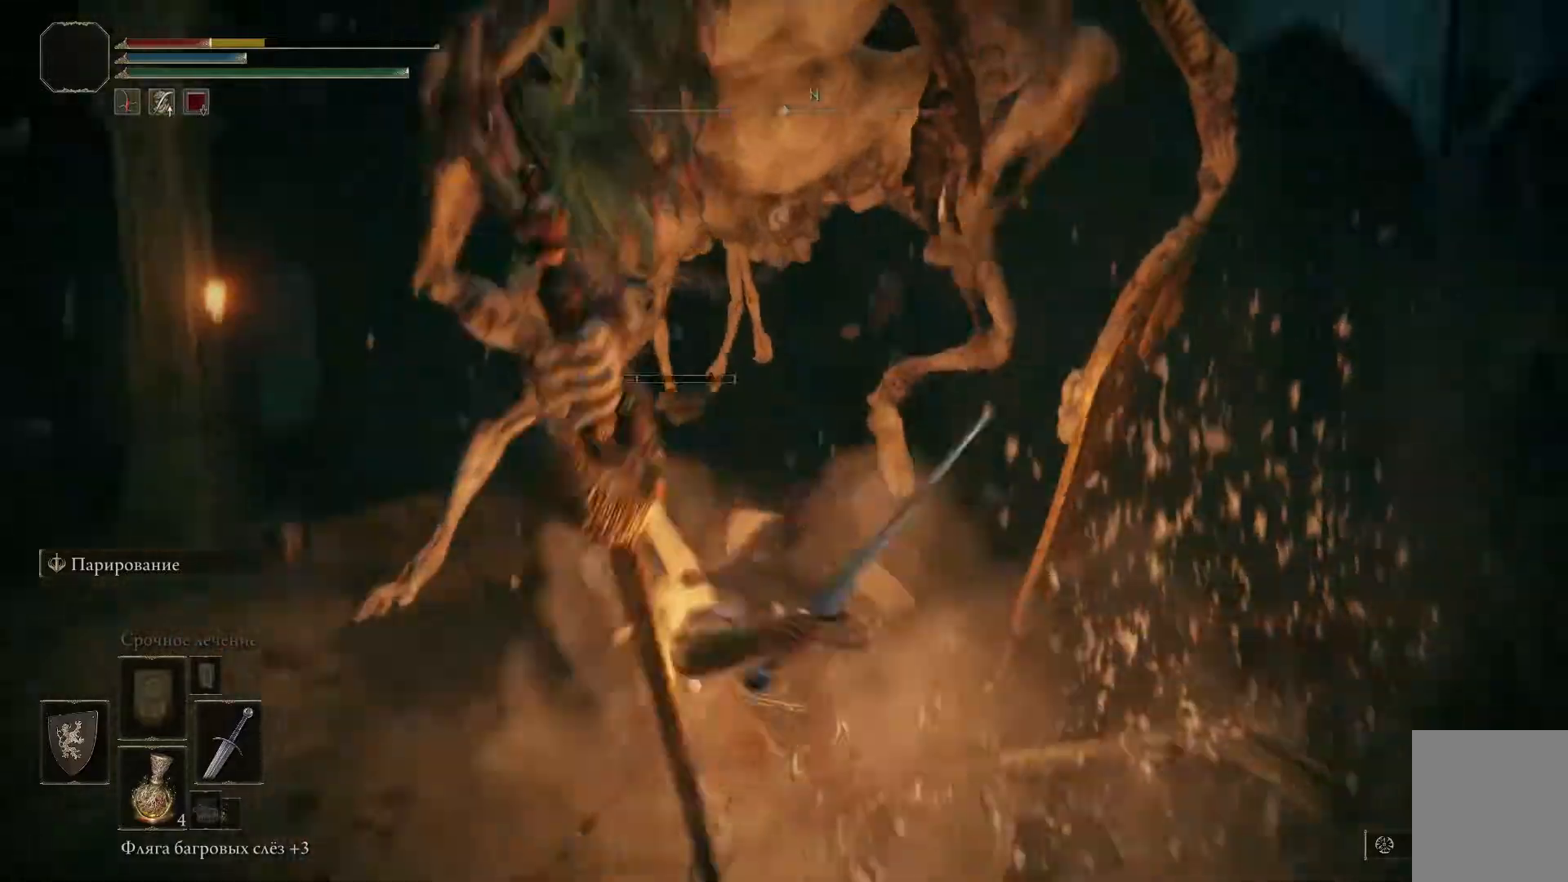
{"buttons": [], "left_stick": "up-left", "right_stick": "center", "events": [[83, "R1", "down"], [133, "R1", "up"], [200, "R1", "down"], [267, "R1", "up"], [350, "R1", "down"], [400, "R1", "up"]]}
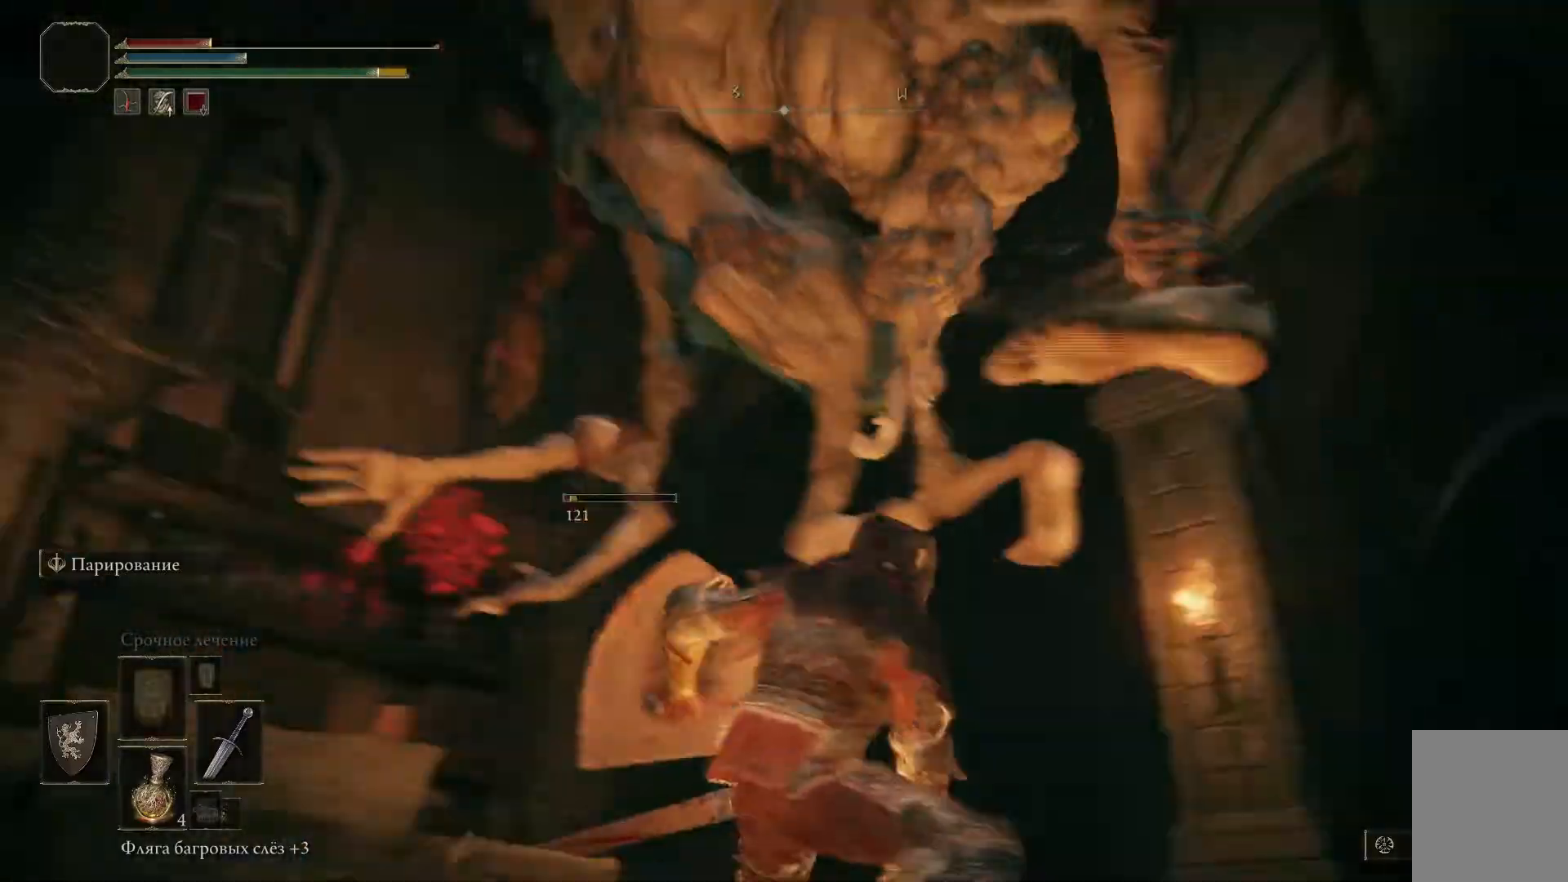
{"buttons": ["B"], "left_stick": "down", "right_stick": "center", "events": [[17, "left_stick", "down"], [200, "B", "down"], [267, "B", "up"], [351, "B", "down"], [434, "B", "up"], [484, "B", "down"]]}
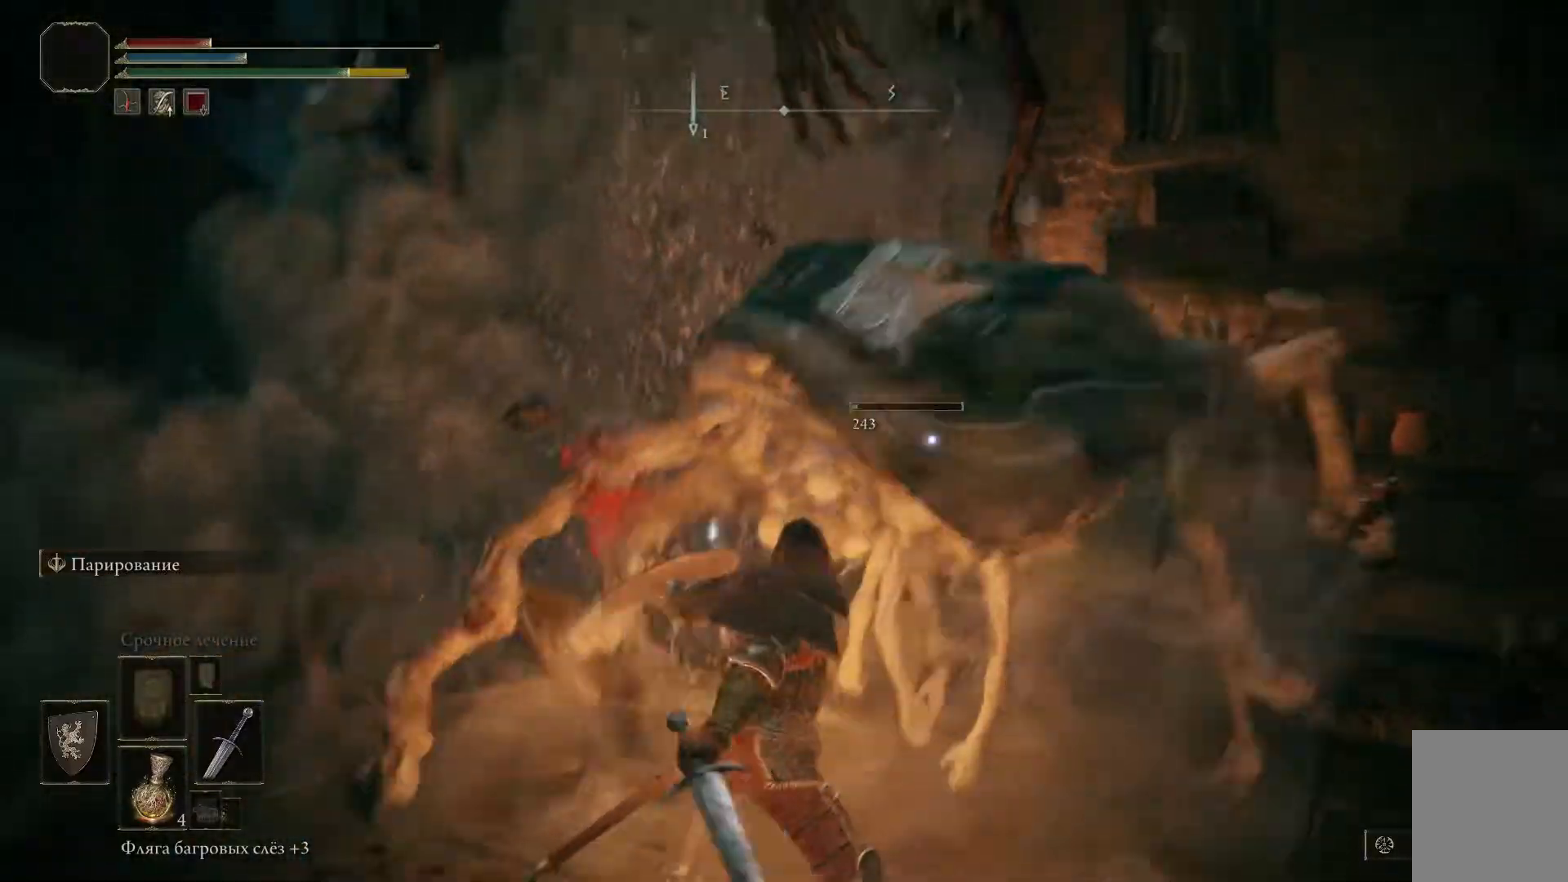
{"buttons": [], "left_stick": "down-right", "right_stick": "center", "events": [[67, "B", "up"], [133, "B", "down"], [217, "B", "up"], [267, "B", "down"], [333, "left_stick", "down-right"], [350, "B", "up"], [417, "B", "down"], [500, "B", "up"]]}
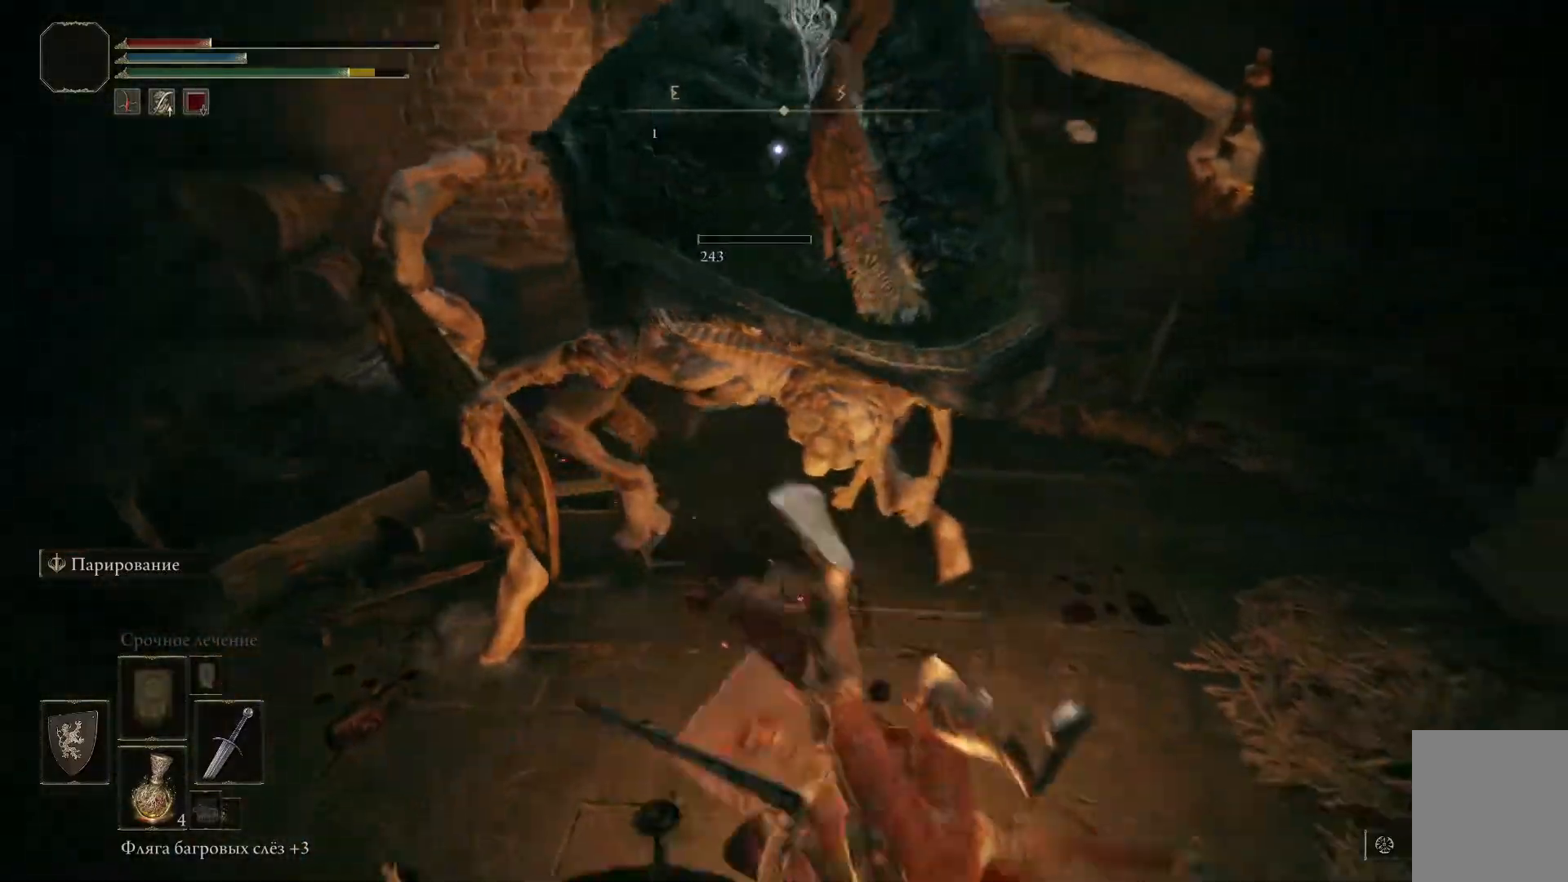
{"buttons": [], "left_stick": "center", "right_stick": "center", "events": [[67, "B", "down"], [117, "B", "up"], [501, "left_stick", "center"]]}
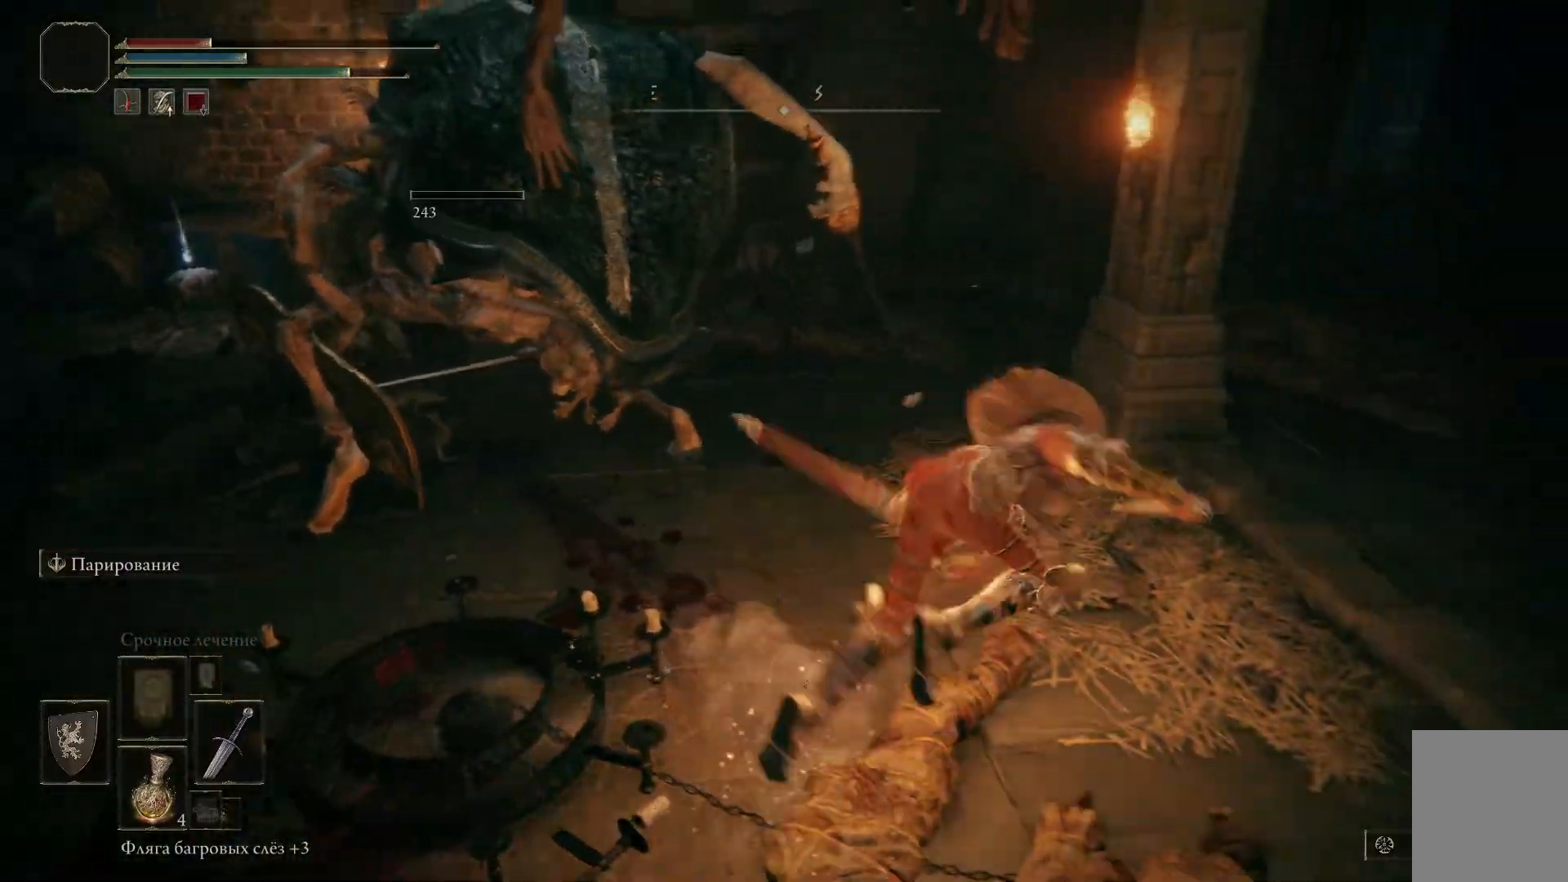
{"buttons": [], "left_stick": "up-left", "right_stick": "left", "events": [[83, "right_stick", "left"], [267, "left_stick", "up-left"]]}
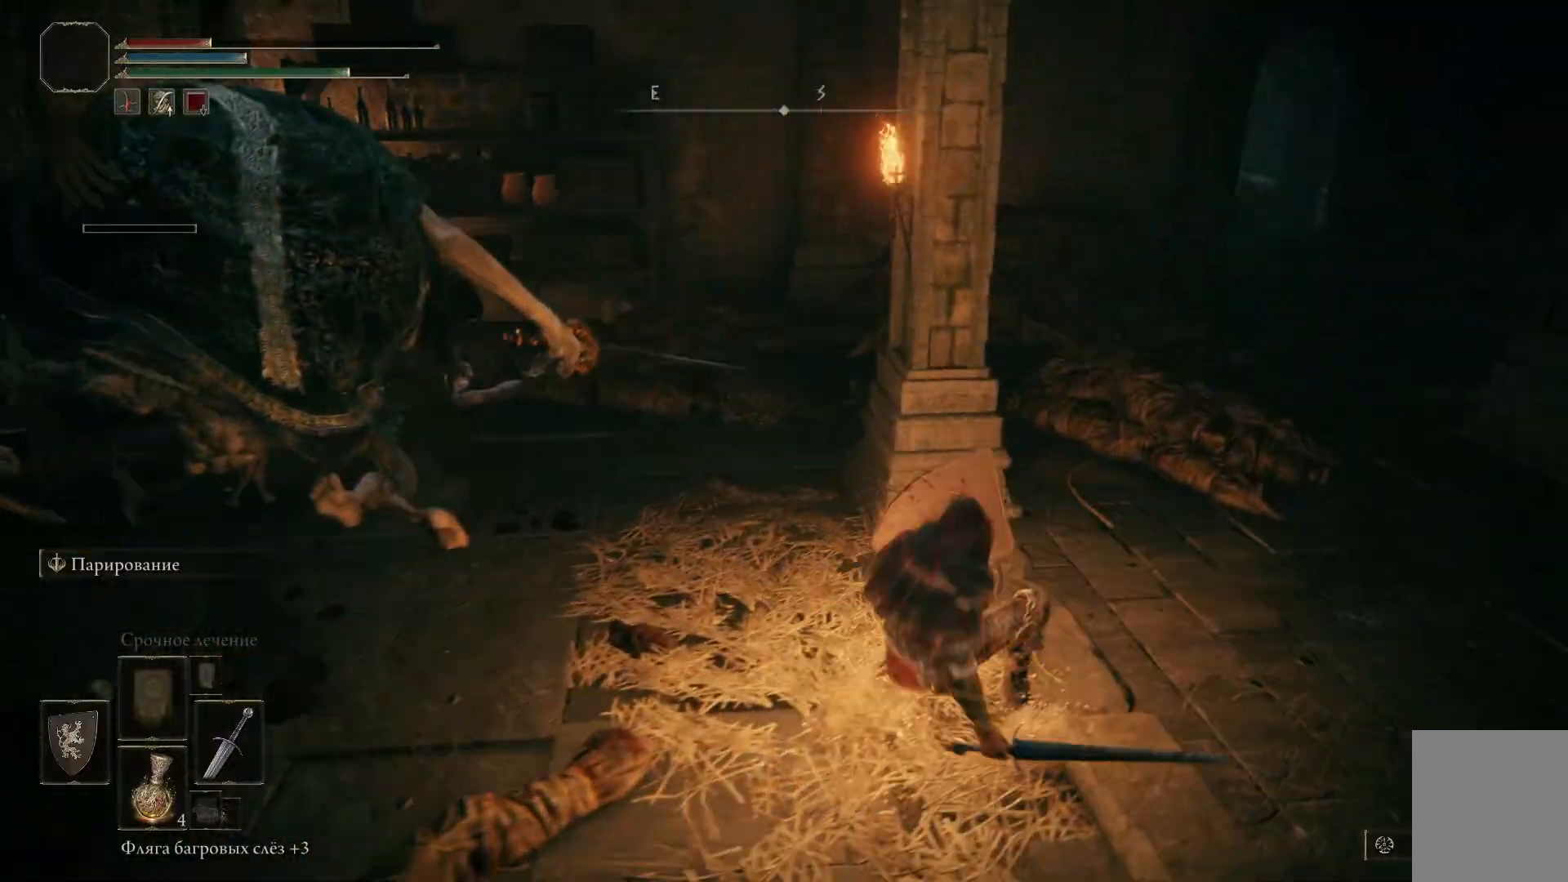
{"buttons": [], "left_stick": "center", "right_stick": "center", "events": [[150, "left_stick", "left"], [267, "left_stick", "center"], [417, "right_stick", "center"]]}
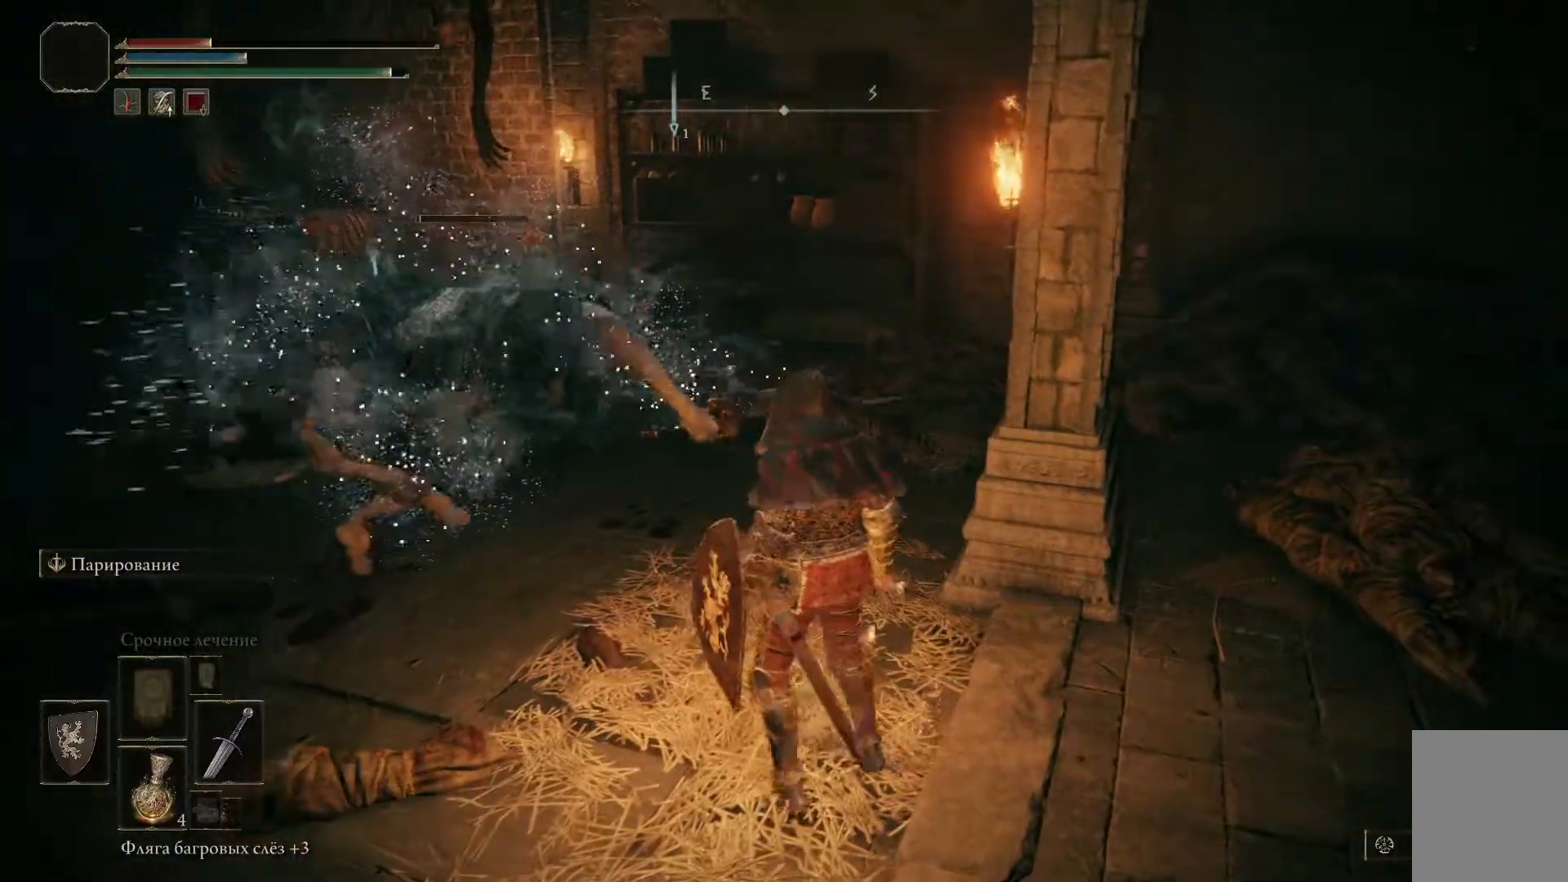
{"buttons": [], "left_stick": "center", "right_stick": "center", "events": []}
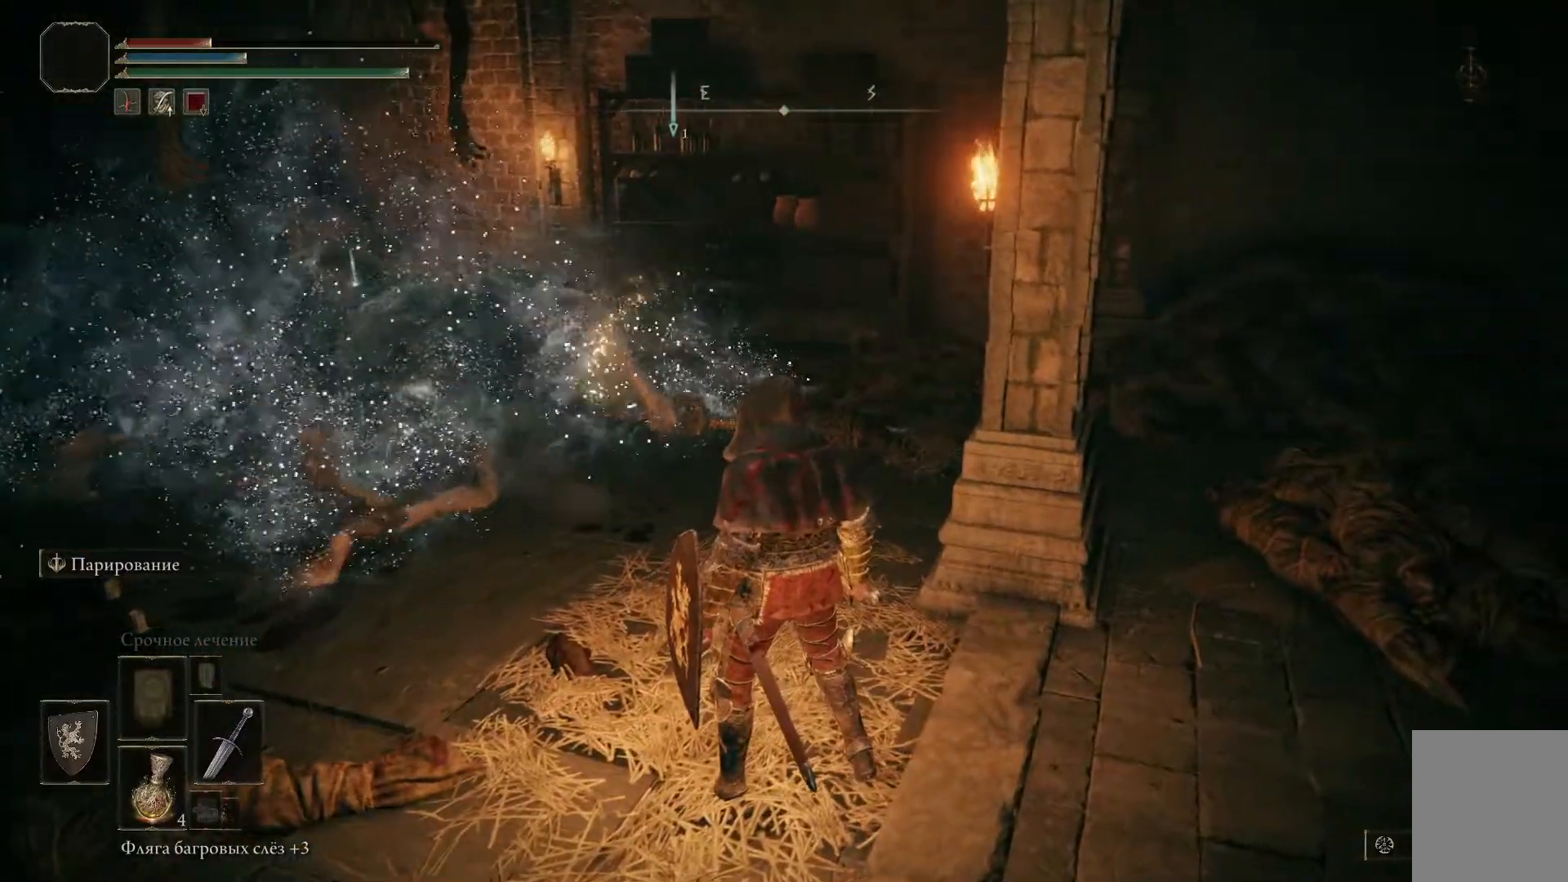
{"buttons": [], "left_stick": "center", "right_stick": "center", "events": []}
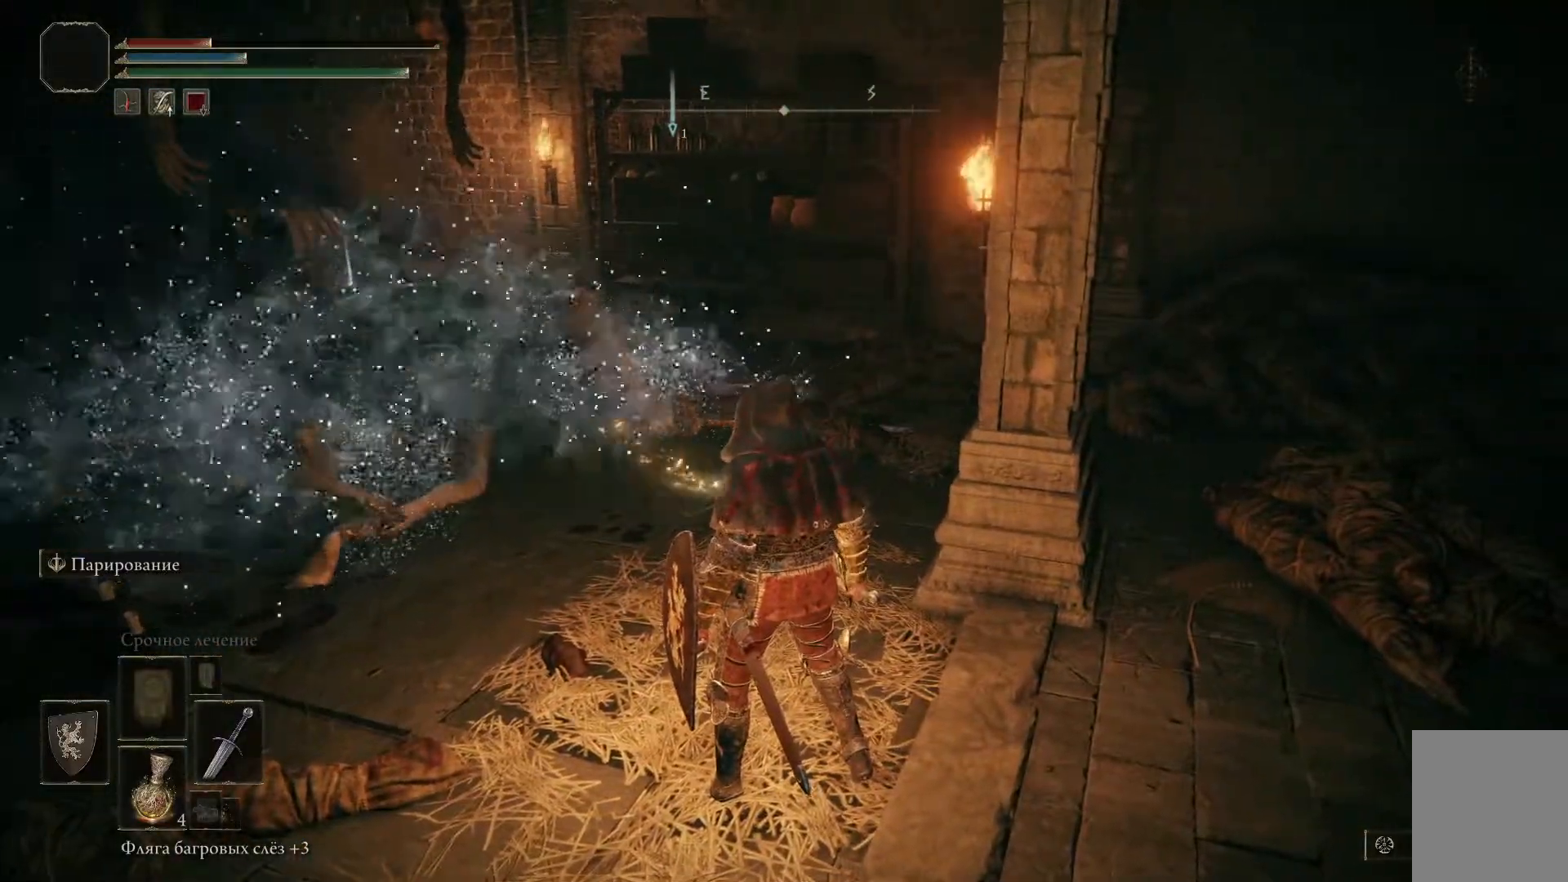
{"buttons": [], "left_stick": "left", "right_stick": "center", "events": [[467, "left_stick", "left"]]}
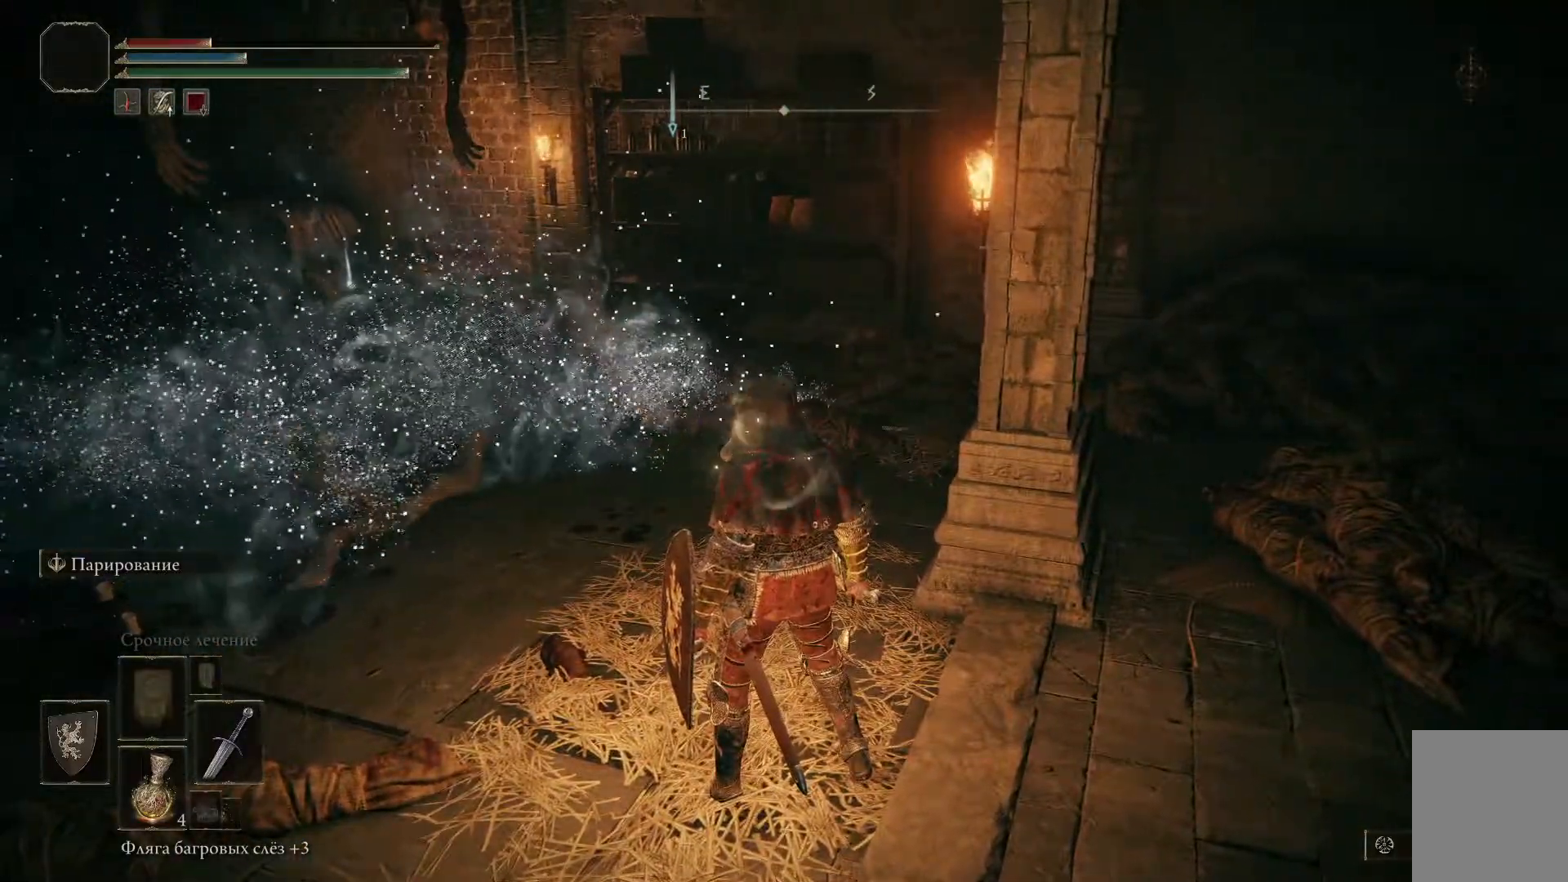
{"buttons": [], "left_stick": "center", "right_stick": "center", "events": [[17, "right_stick", "down-left"], [167, "left_stick", "center"], [217, "left_stick", "down"], [267, "left_stick", "center"], [351, "right_stick", "center"]]}
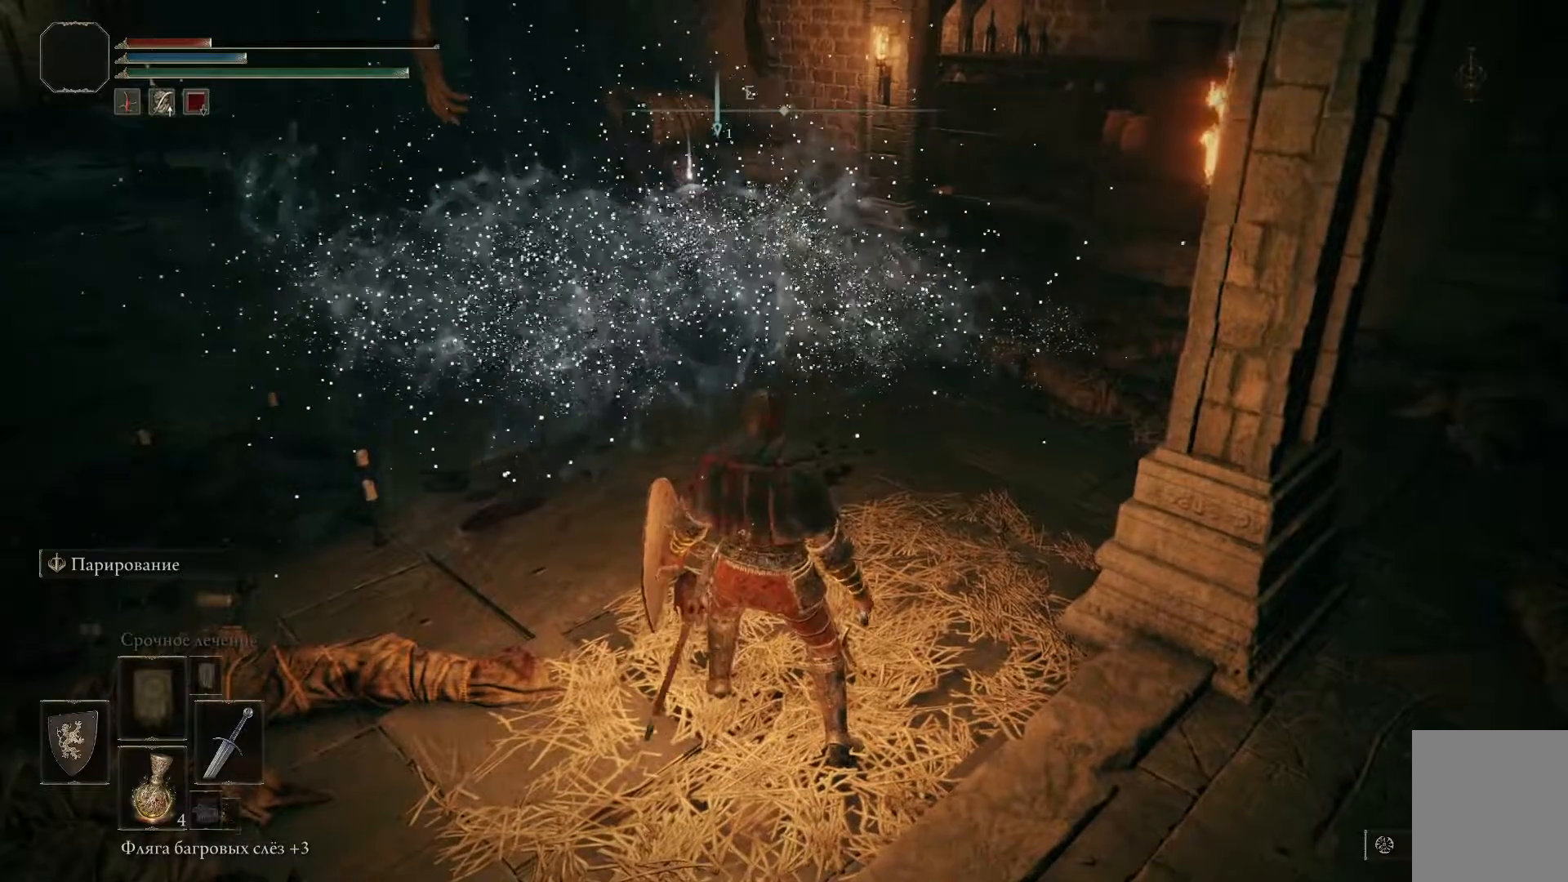
{"buttons": [], "left_stick": "center", "right_stick": "center", "events": []}